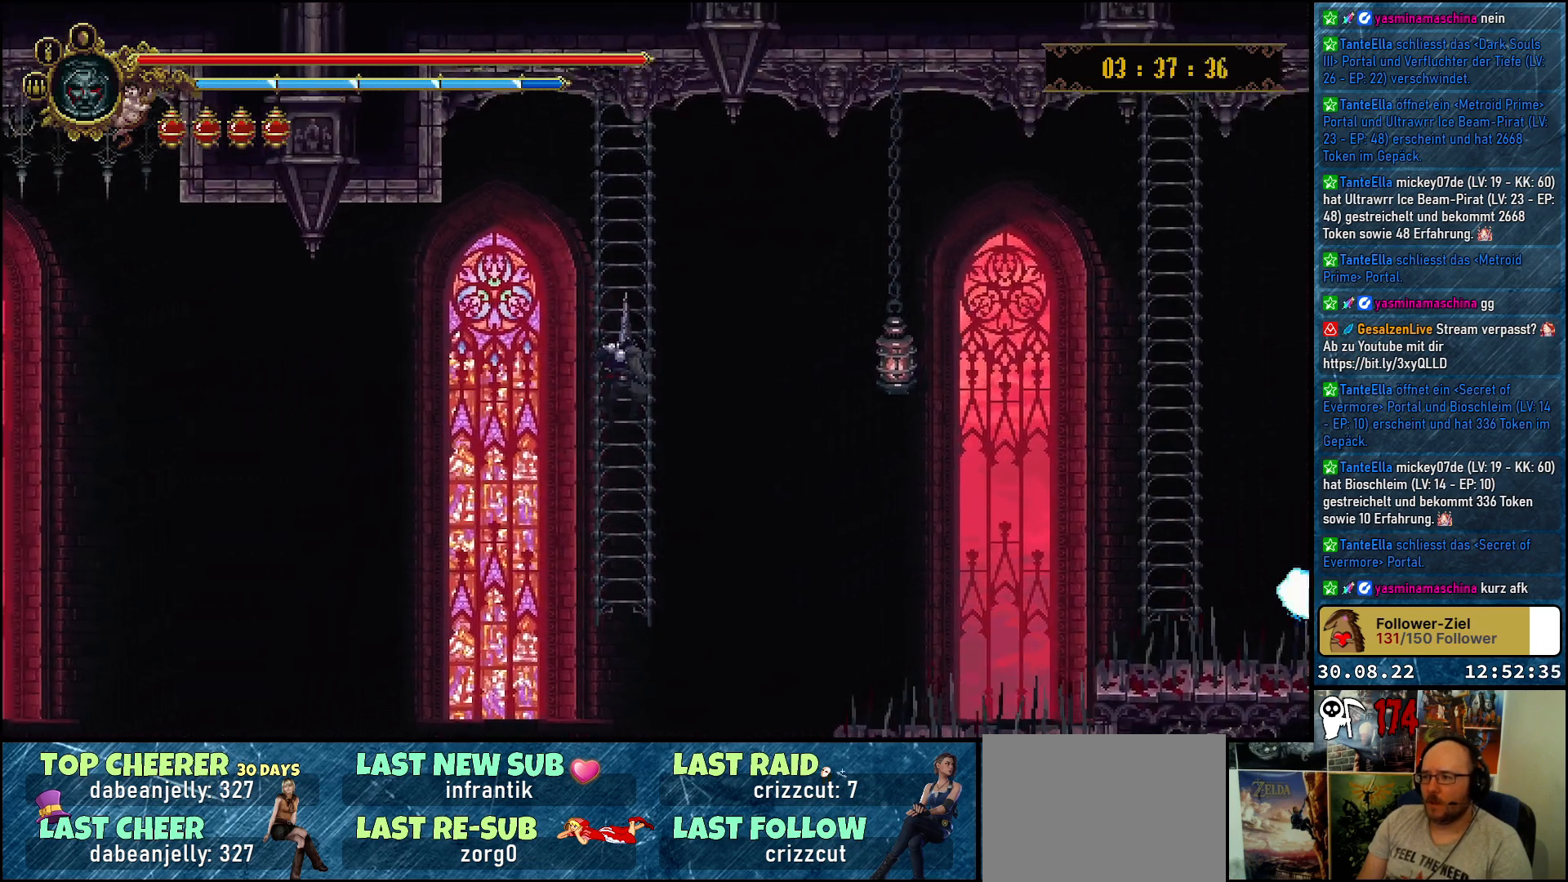
Gameplay with a controller (Xbox layout); each line is a JSON object with the inputs held at the frame after it. "events" lists button and stick changes between this image and that frame as [ms after this image, input, new state], when the widget could be followed in between.
{"buttons": [], "left_stick": "center", "right_stick": "center", "events": []}
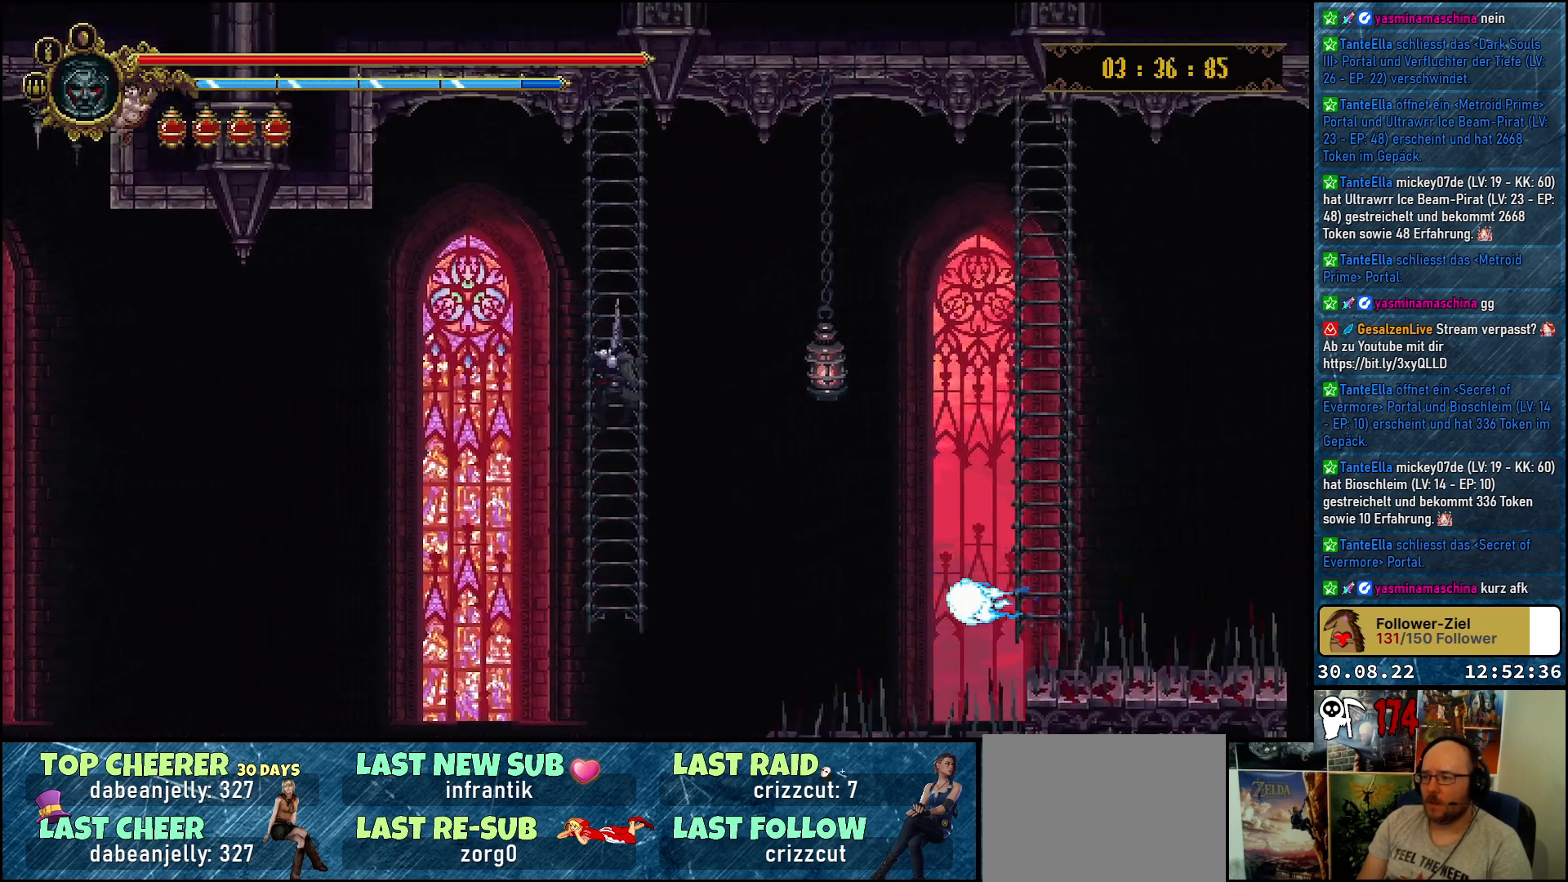
{"buttons": [], "left_stick": "center", "right_stick": "center", "events": []}
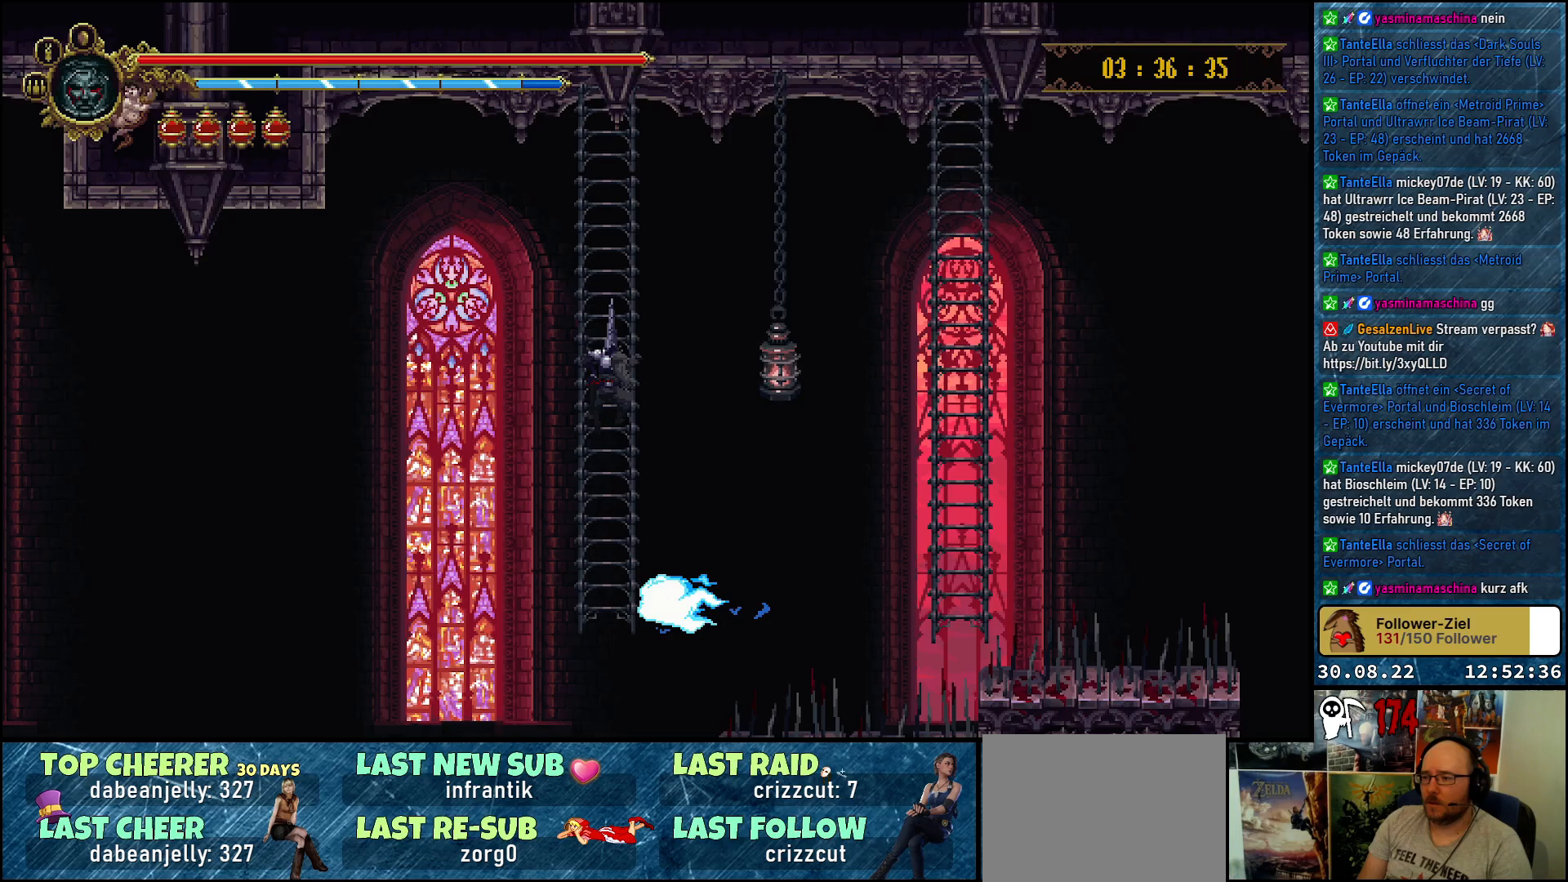
{"buttons": ["A", "DPAD_RIGHT"], "left_stick": "center", "right_stick": "center", "events": [[167, "DPAD_RIGHT", "down"], [283, "A", "down"]]}
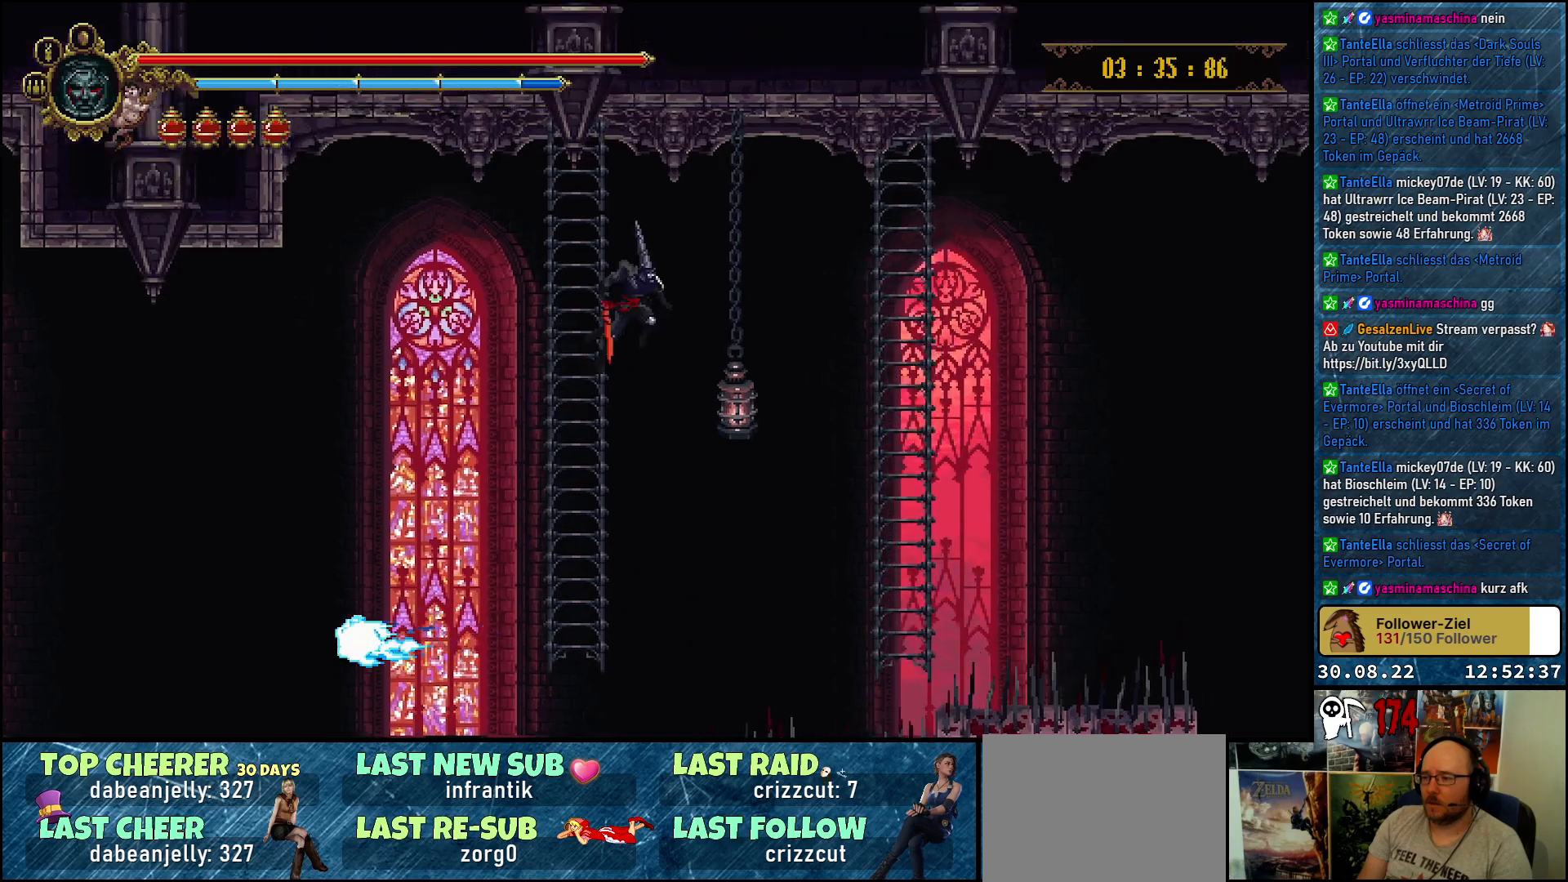
{"buttons": ["A", "DPAD_RIGHT"], "left_stick": "center", "right_stick": "center", "events": []}
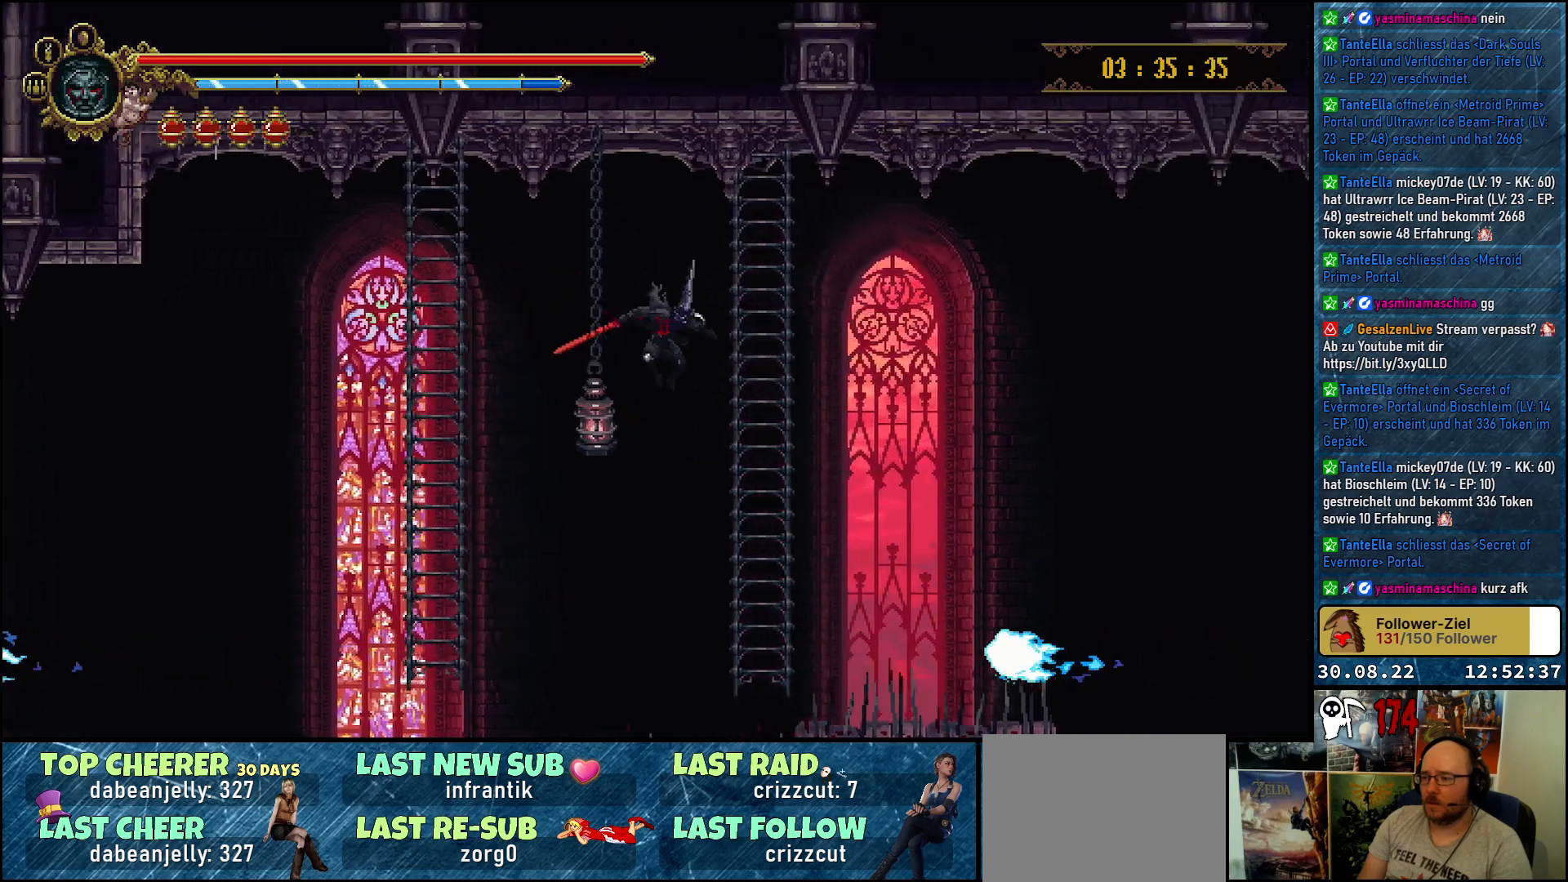
{"buttons": ["DPAD_UP"], "left_stick": "center", "right_stick": "center", "events": [[217, "DPAD_UP", "down"], [250, "A", "up"], [267, "DPAD_RIGHT", "up"]]}
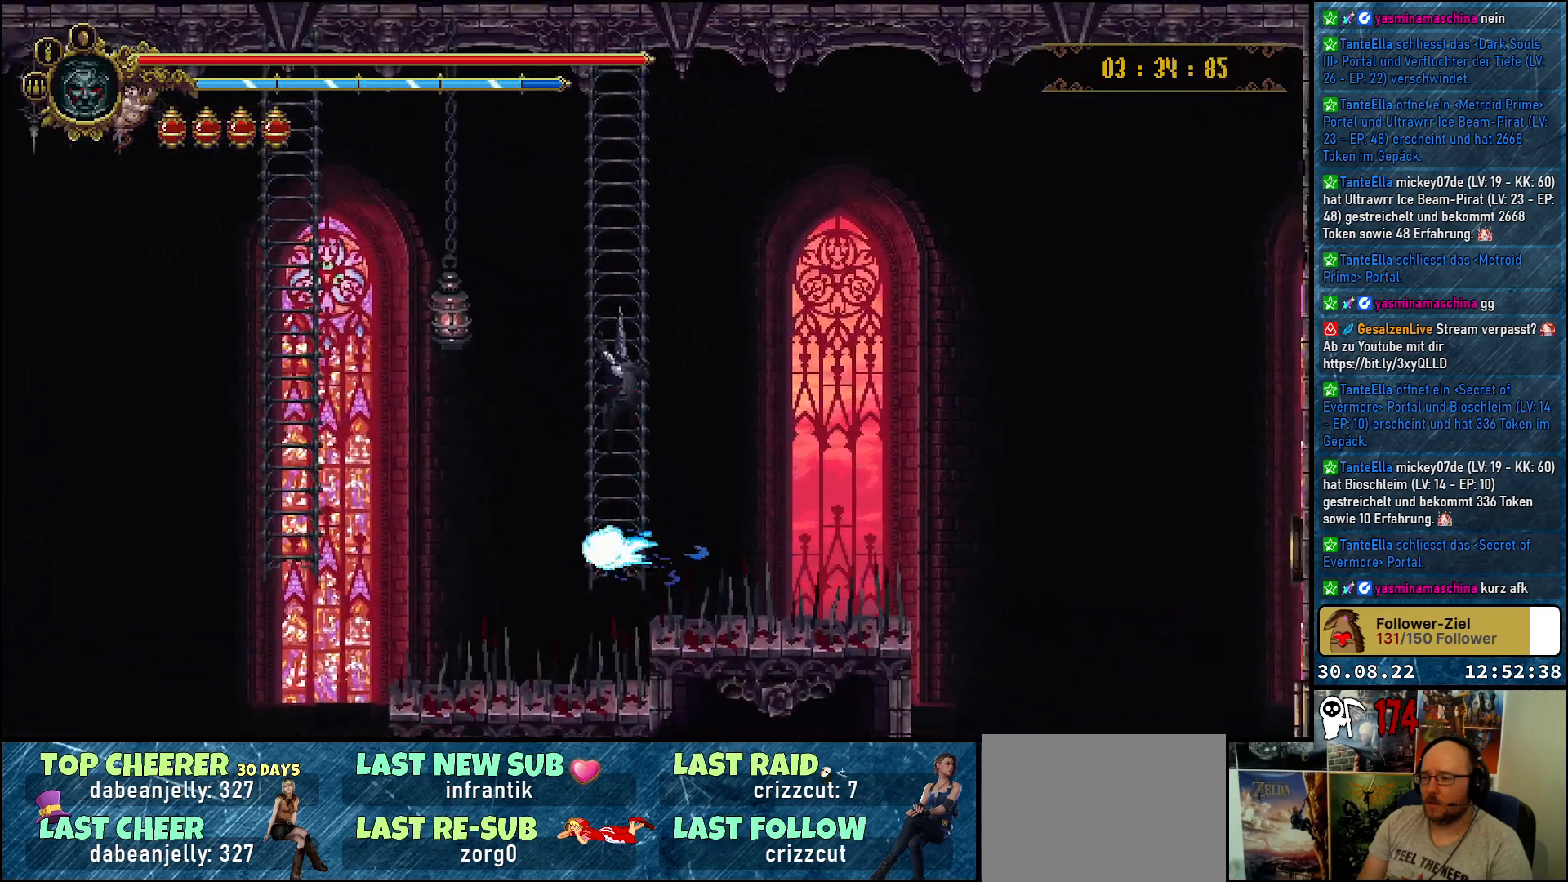
{"buttons": [], "left_stick": "center", "right_stick": "center", "events": [[350, "DPAD_UP", "up"]]}
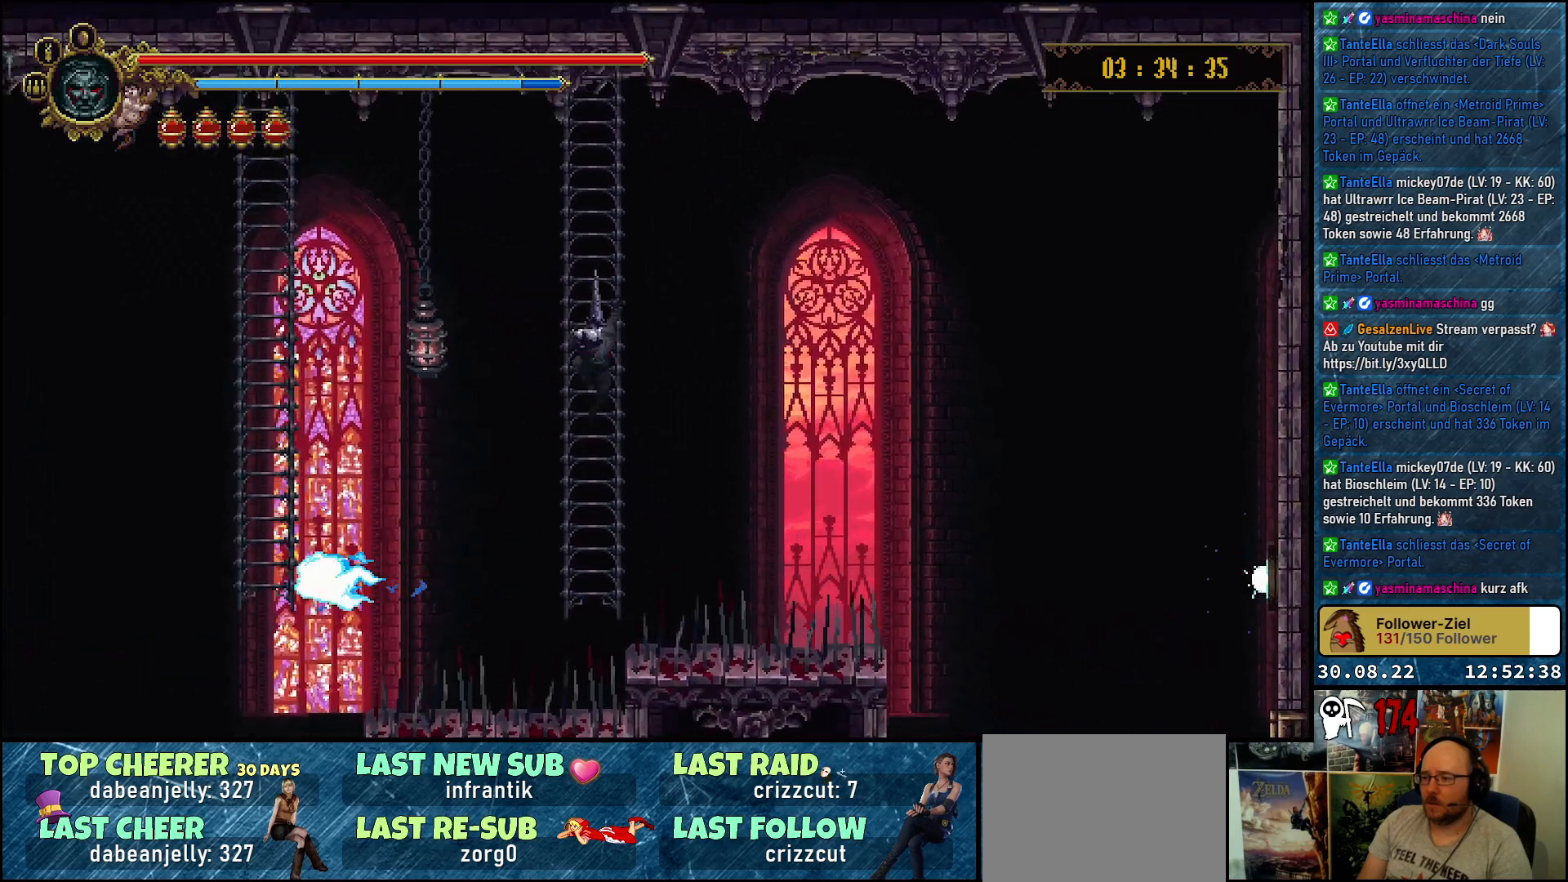
{"buttons": [], "left_stick": "center", "right_stick": "center", "events": []}
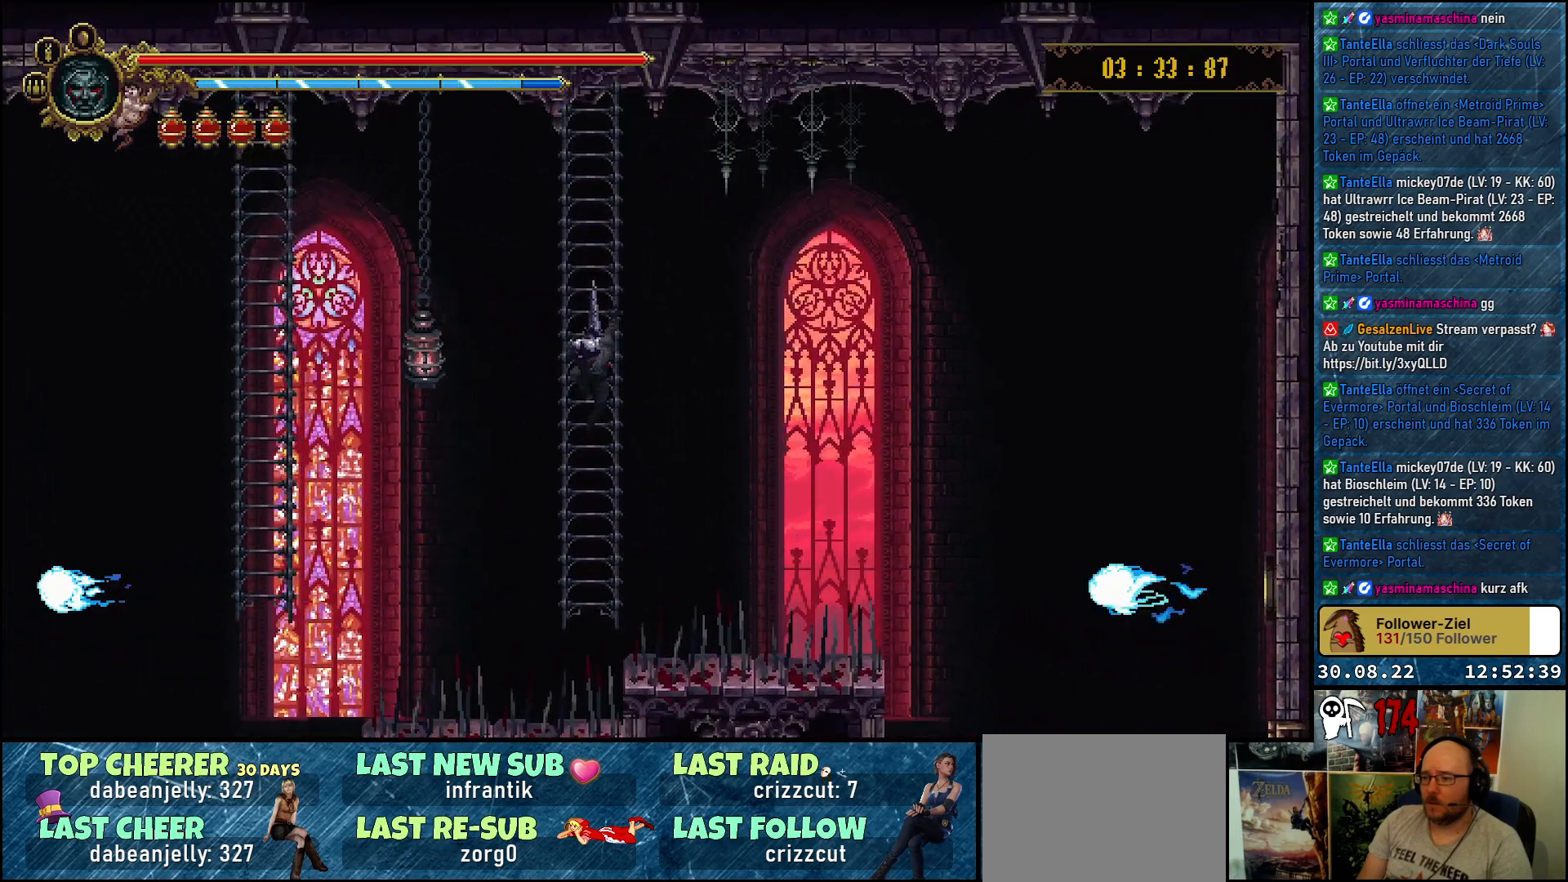
{"buttons": [], "left_stick": "center", "right_stick": "center", "events": []}
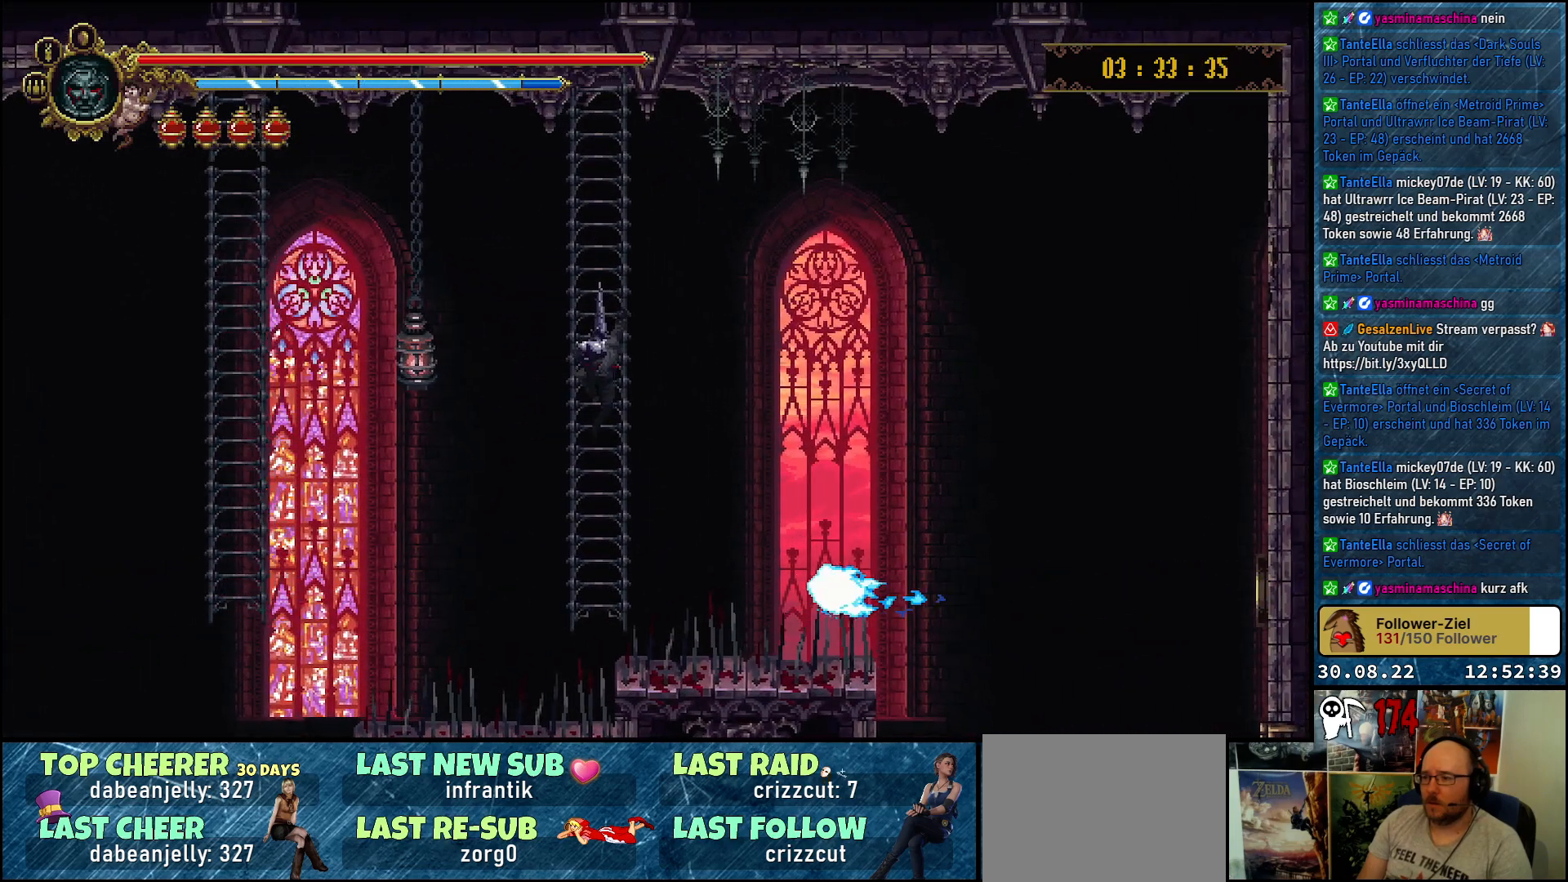
{"buttons": ["DPAD_RIGHT"], "left_stick": "center", "right_stick": "center", "events": [[83, "DPAD_RIGHT", "down"], [217, "A", "down"], [433, "A", "up"]]}
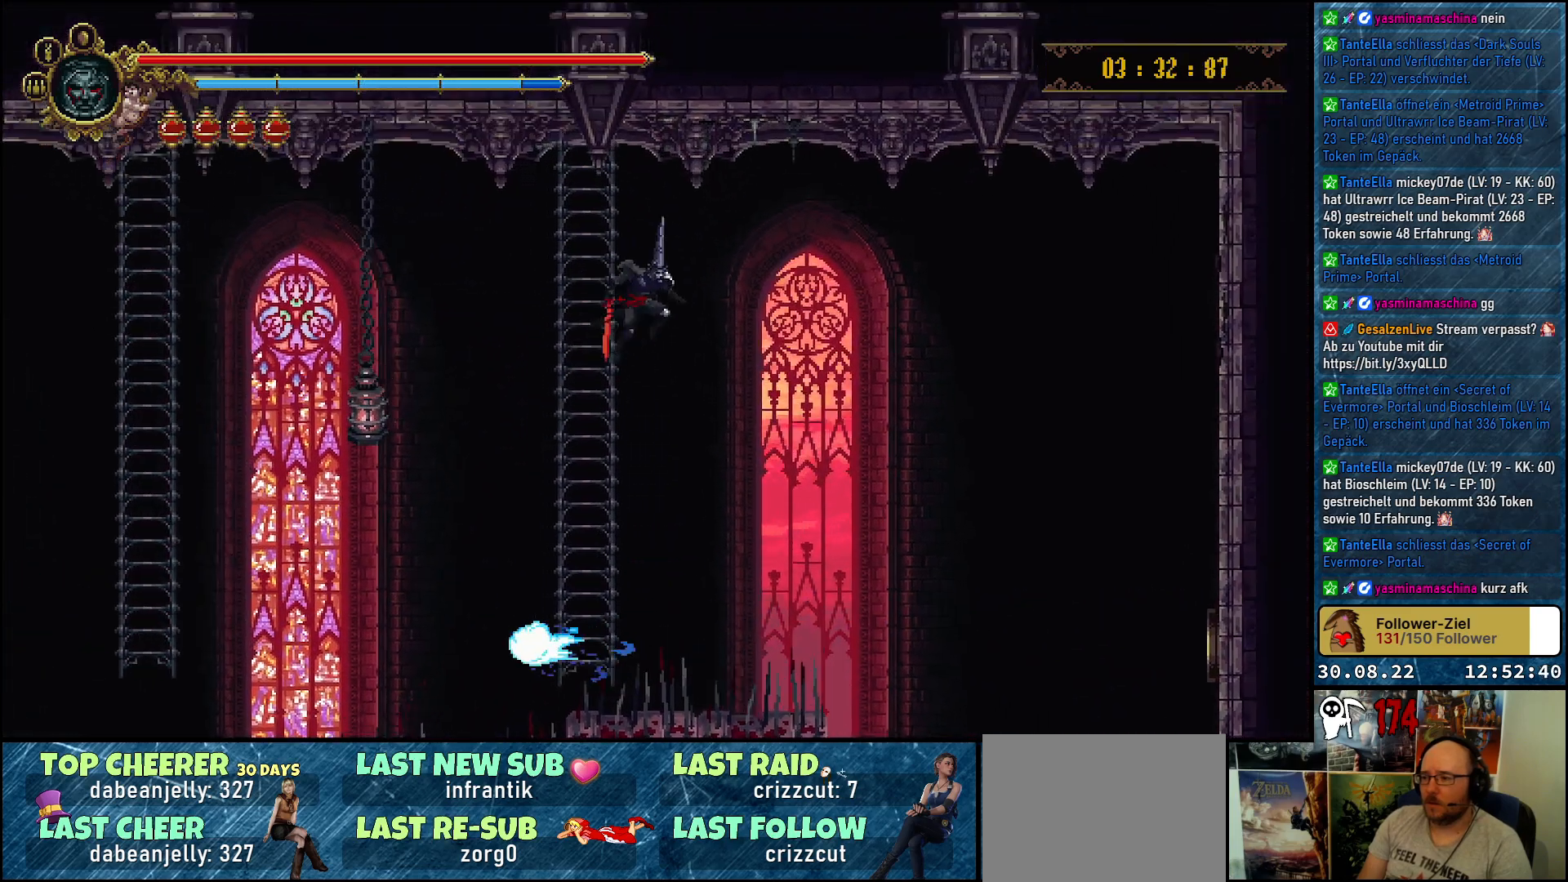
{"buttons": ["DPAD_RIGHT"], "left_stick": "center", "right_stick": "center", "events": []}
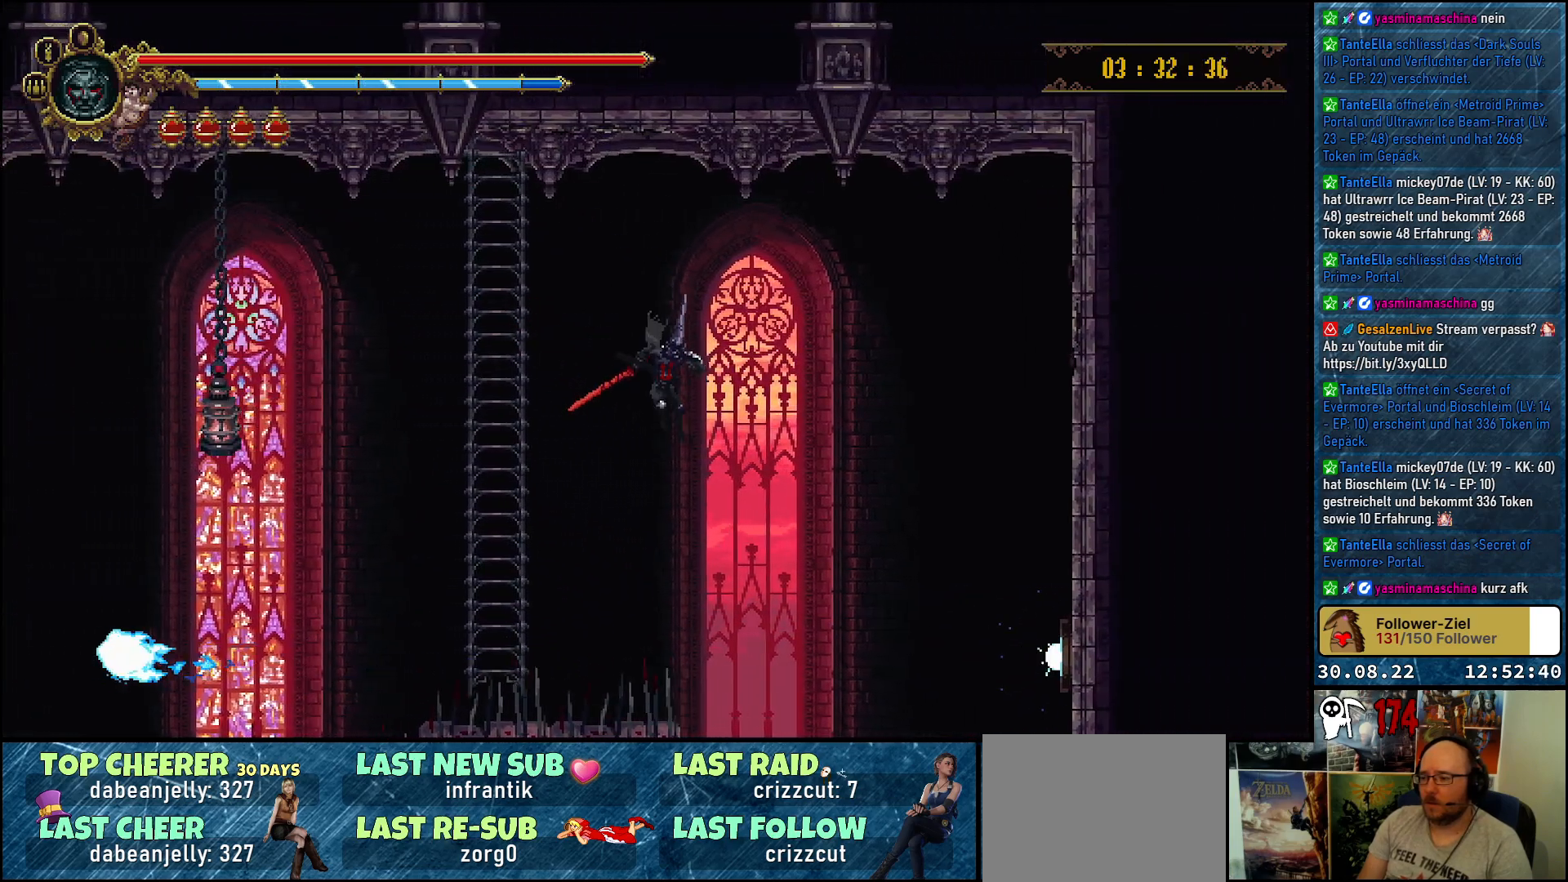
{"buttons": [], "left_stick": "center", "right_stick": "center", "events": [[83, "DPAD_RIGHT", "up"]]}
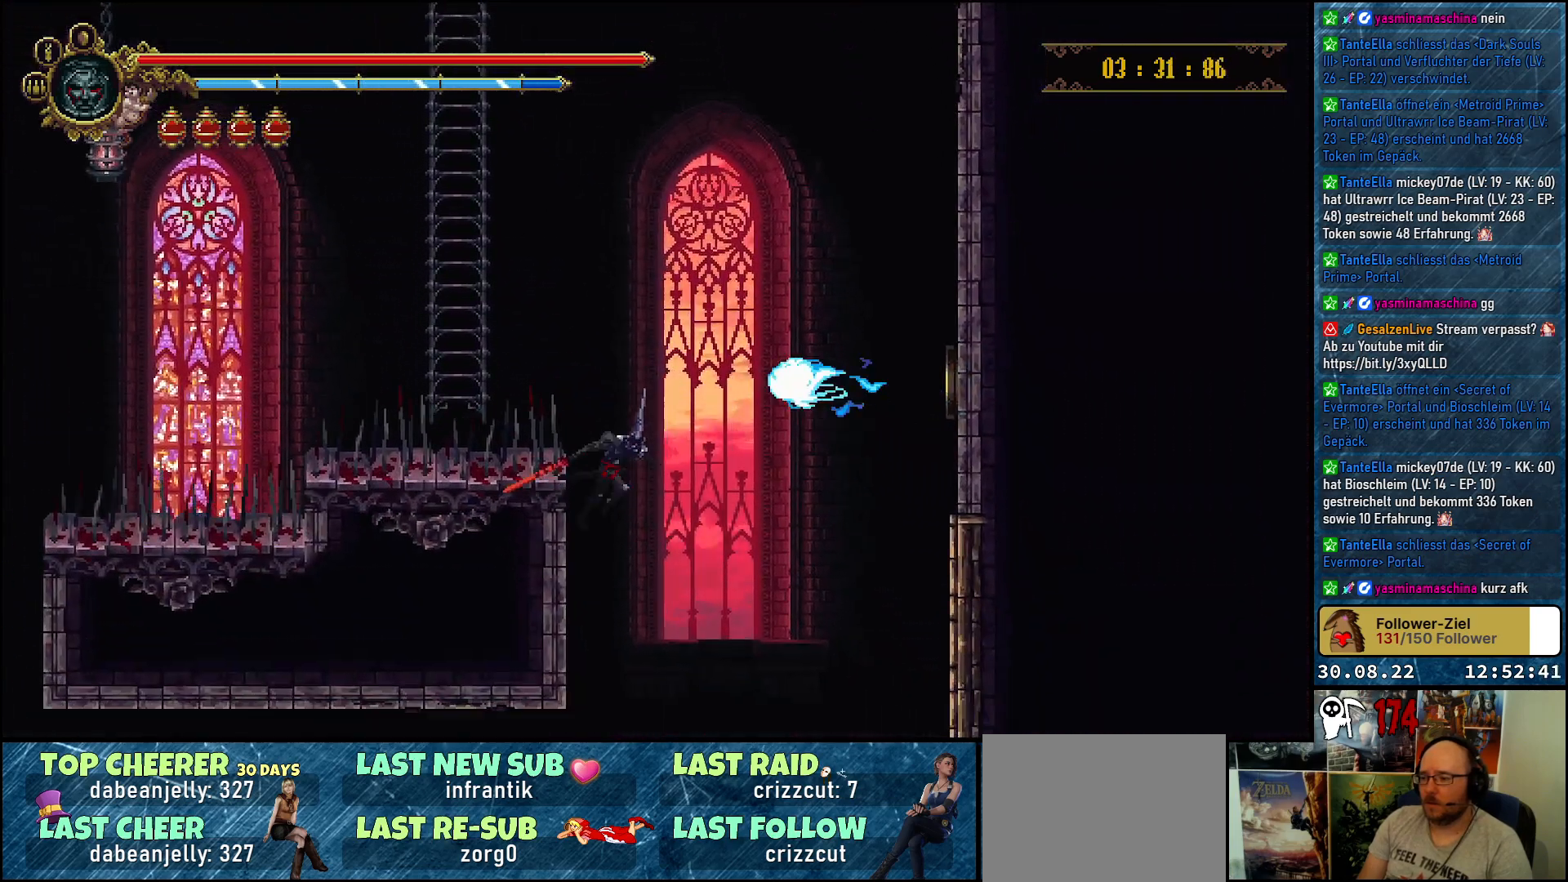
{"buttons": [], "left_stick": "center", "right_stick": "center", "events": []}
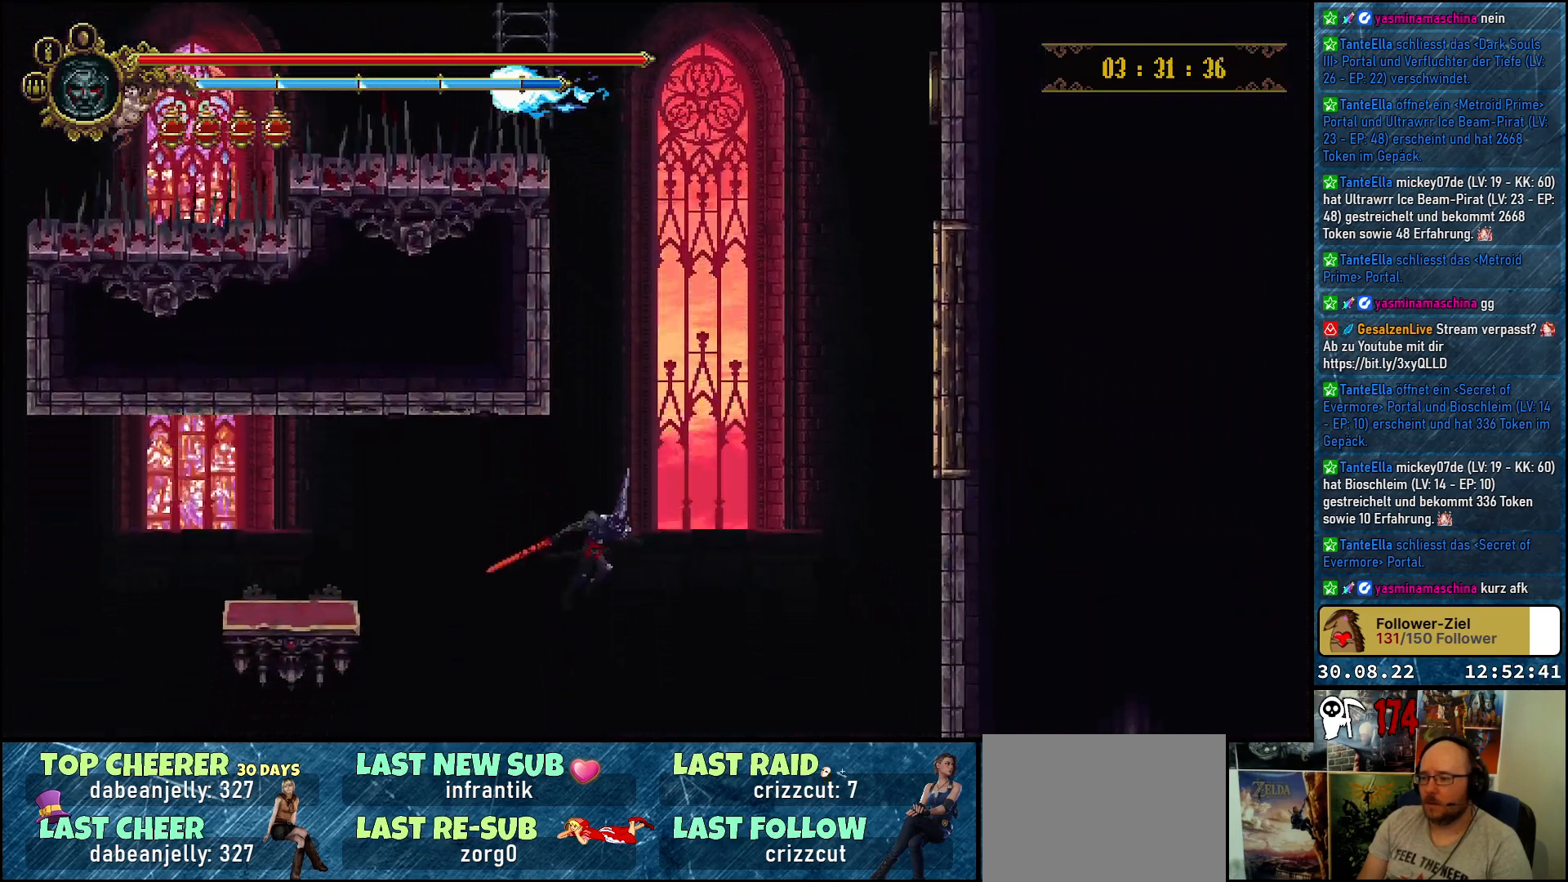
{"buttons": ["DPAD_RIGHT"], "left_stick": "center", "right_stick": "center", "events": [[233, "B", "down"], [333, "B", "up"], [467, "DPAD_RIGHT", "down"]]}
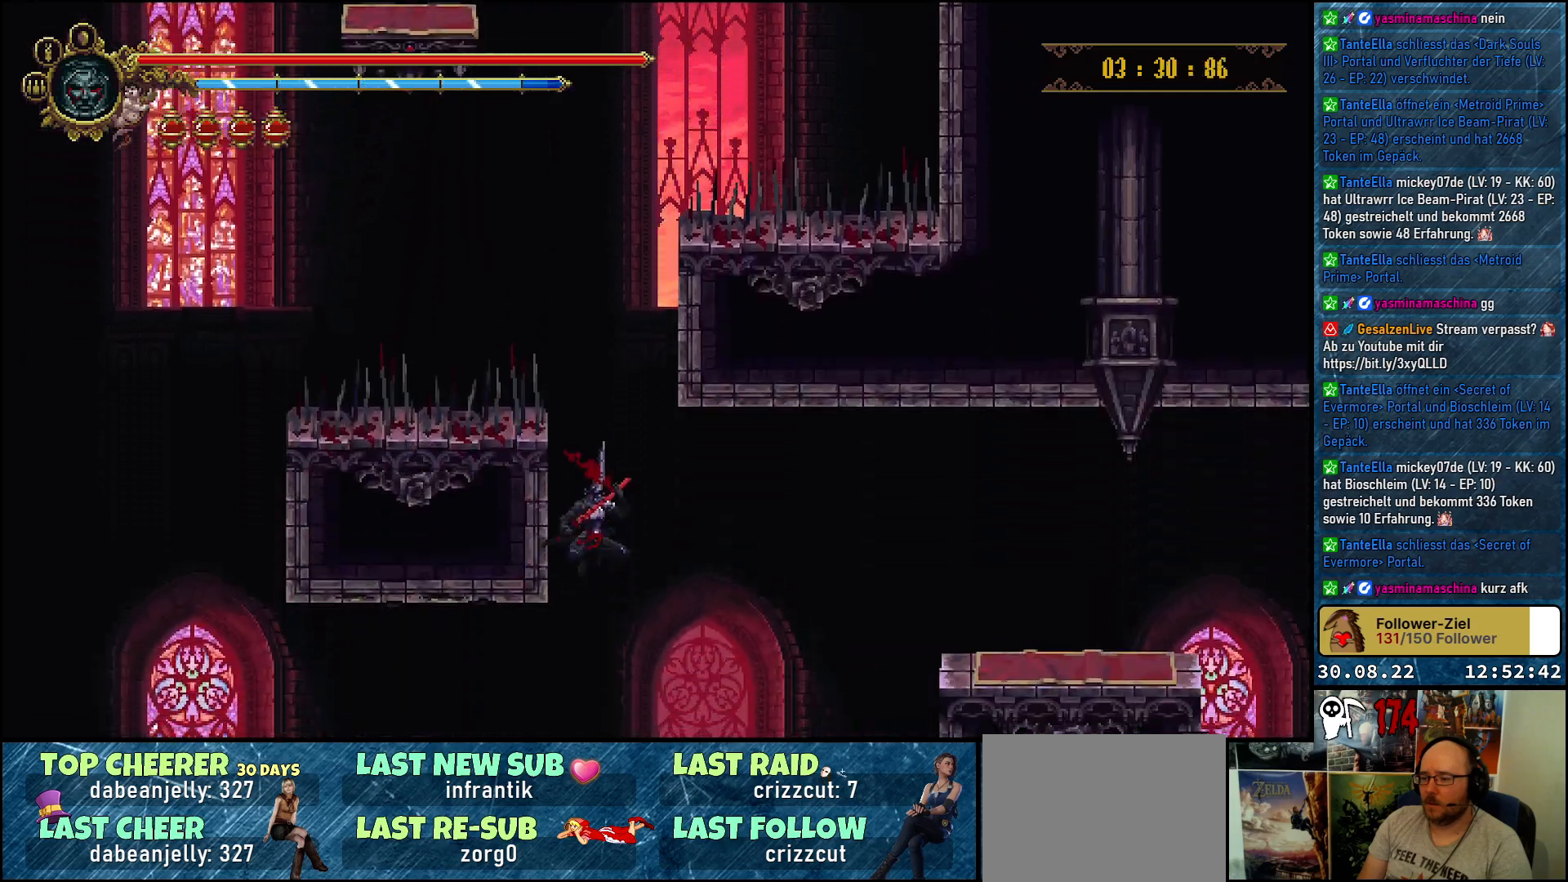
{"buttons": ["DPAD_RIGHT"], "left_stick": "center", "right_stick": "center", "events": []}
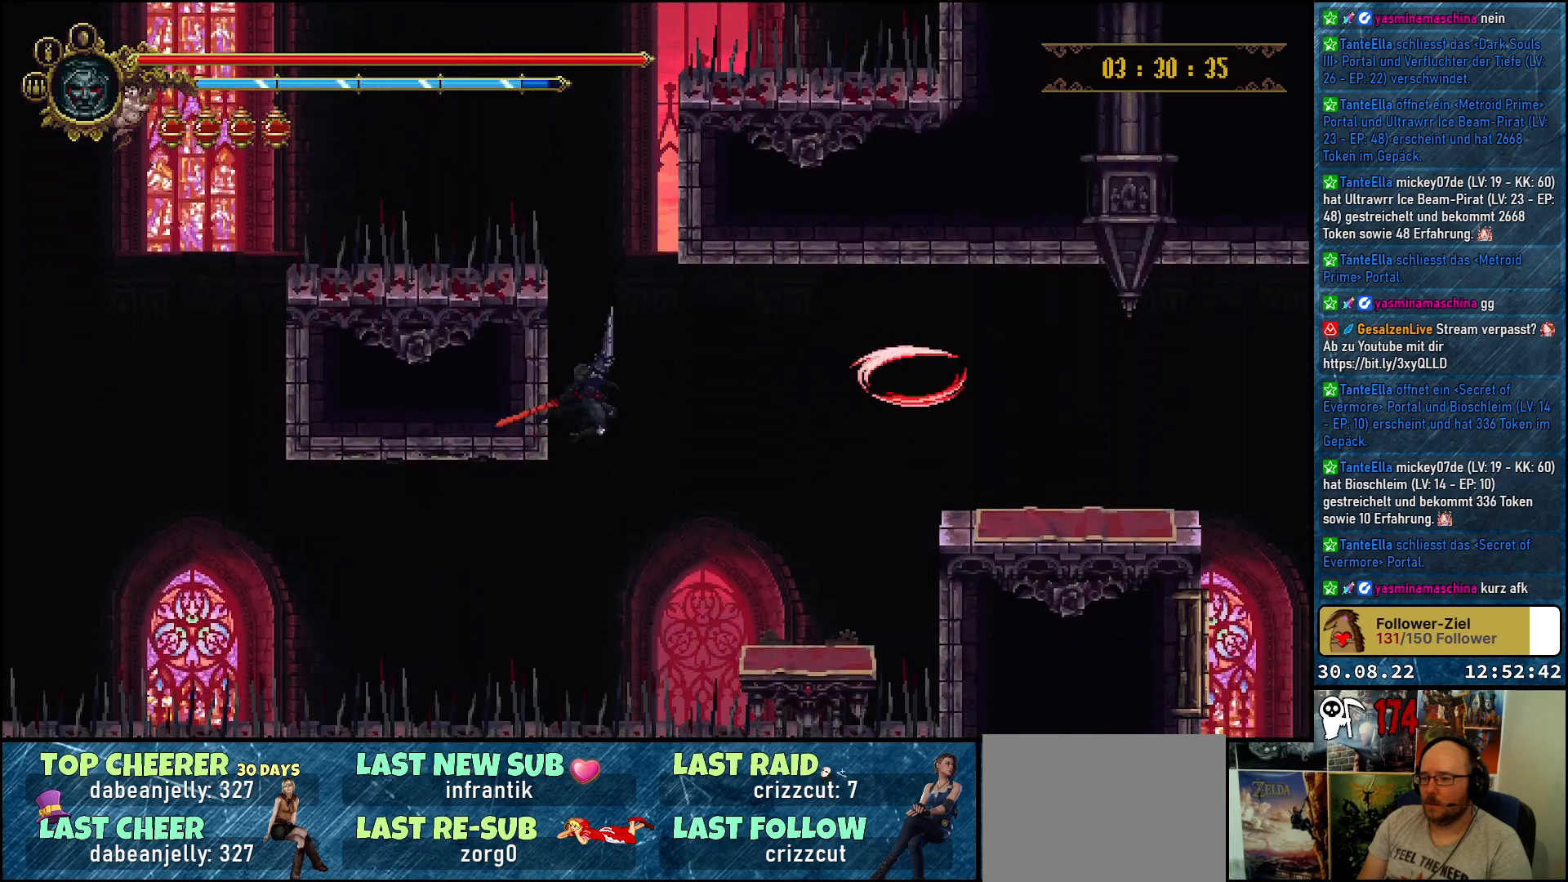
{"buttons": ["DPAD_RIGHT"], "left_stick": "center", "right_stick": "center", "events": []}
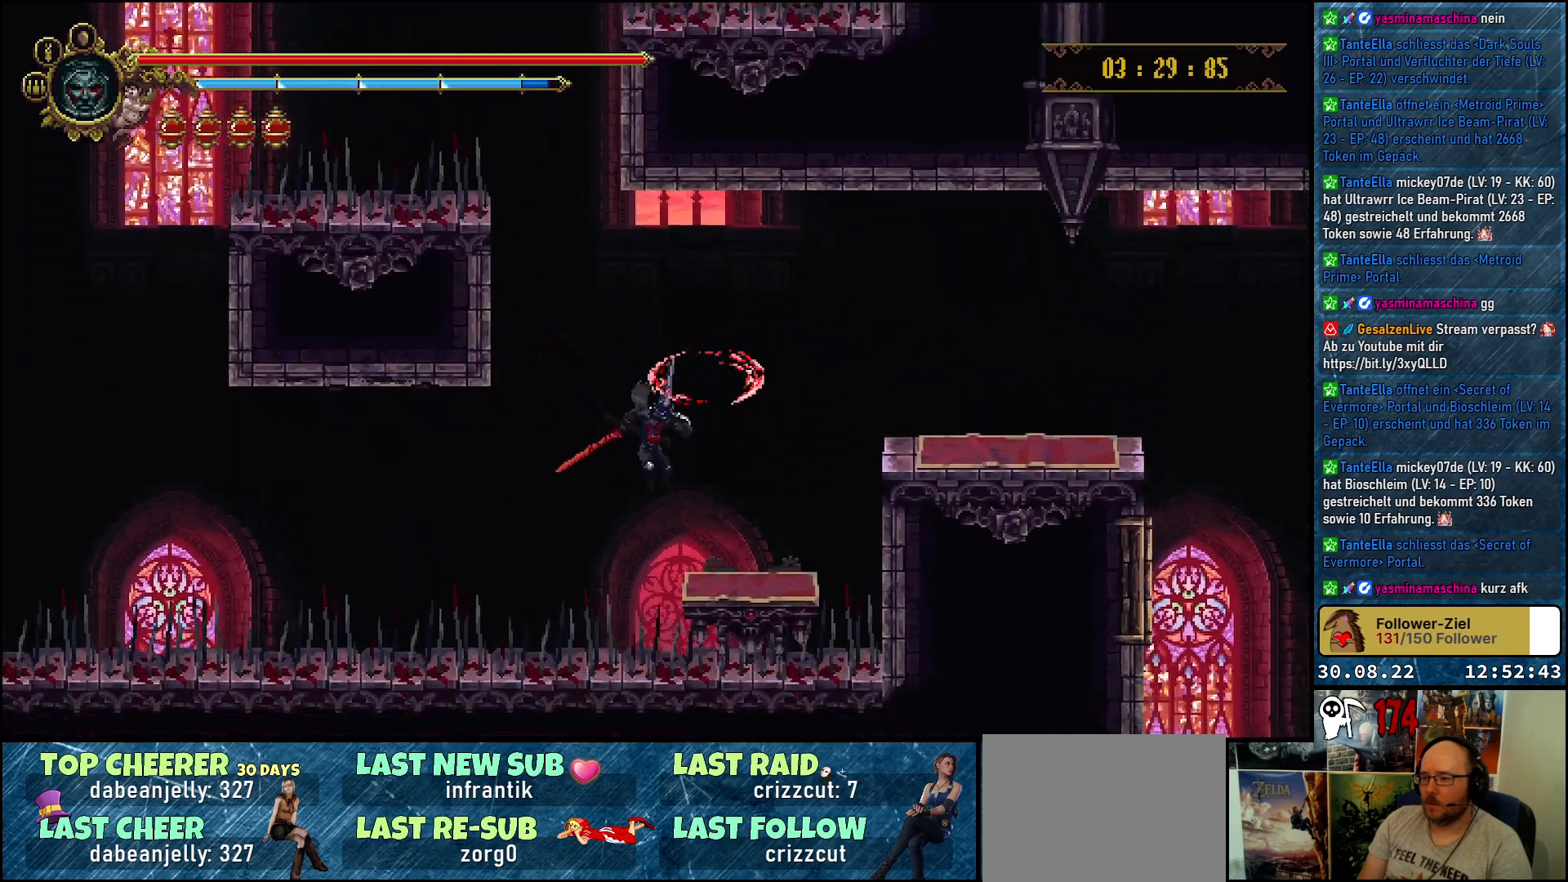
{"buttons": ["A", "DPAD_RIGHT"], "left_stick": "center", "right_stick": "center", "events": [[200, "A", "down"]]}
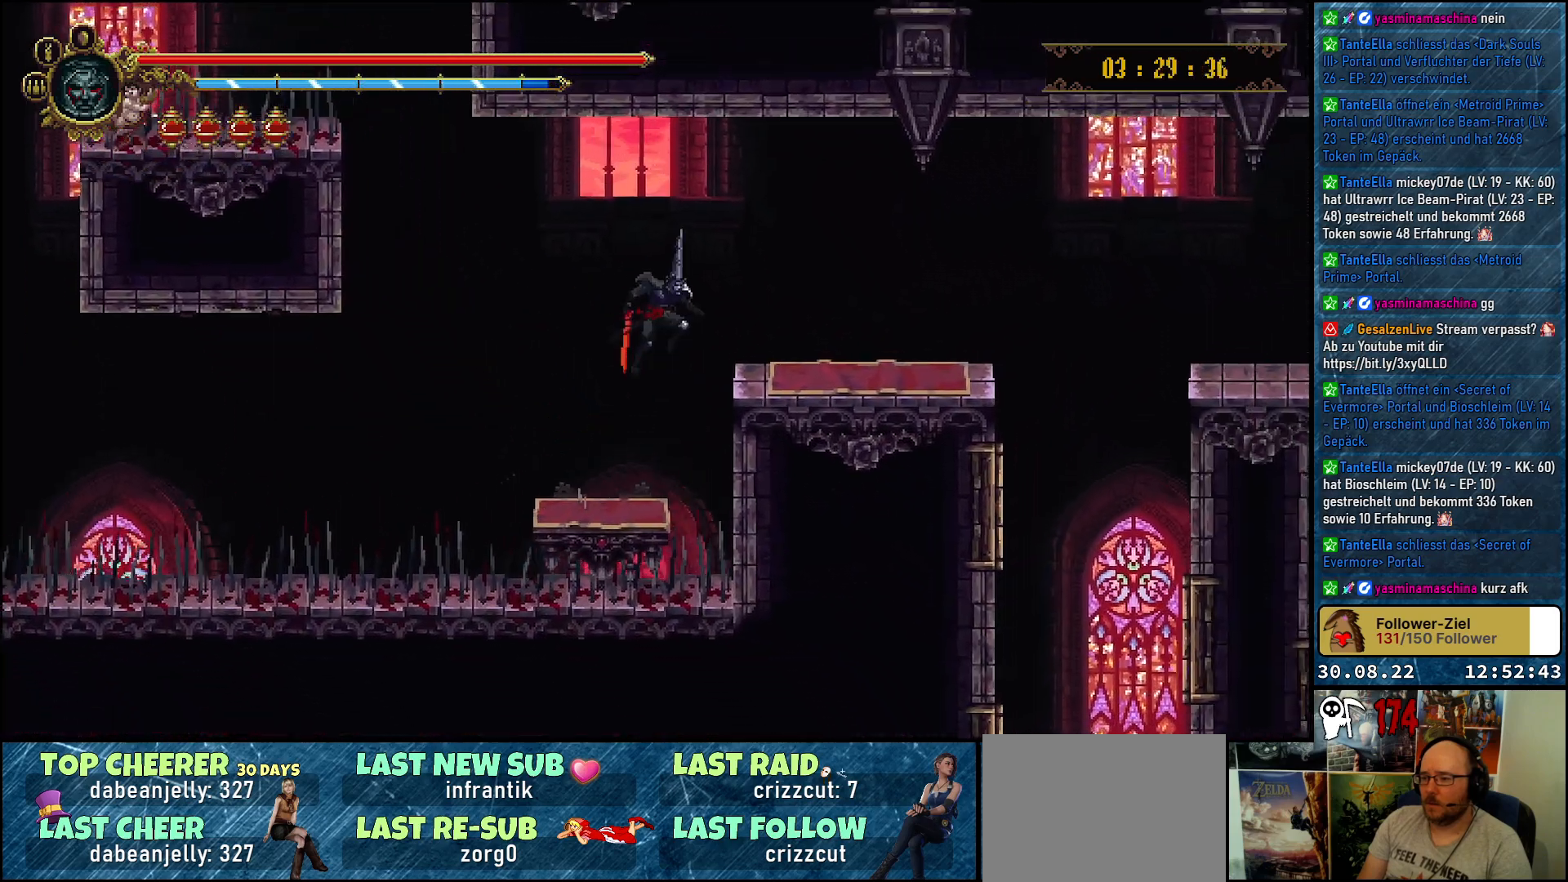
{"buttons": ["R2", "DPAD_RIGHT"], "left_stick": "center", "right_stick": "center", "events": [[83, "A", "up"], [333, "R2", "down"]]}
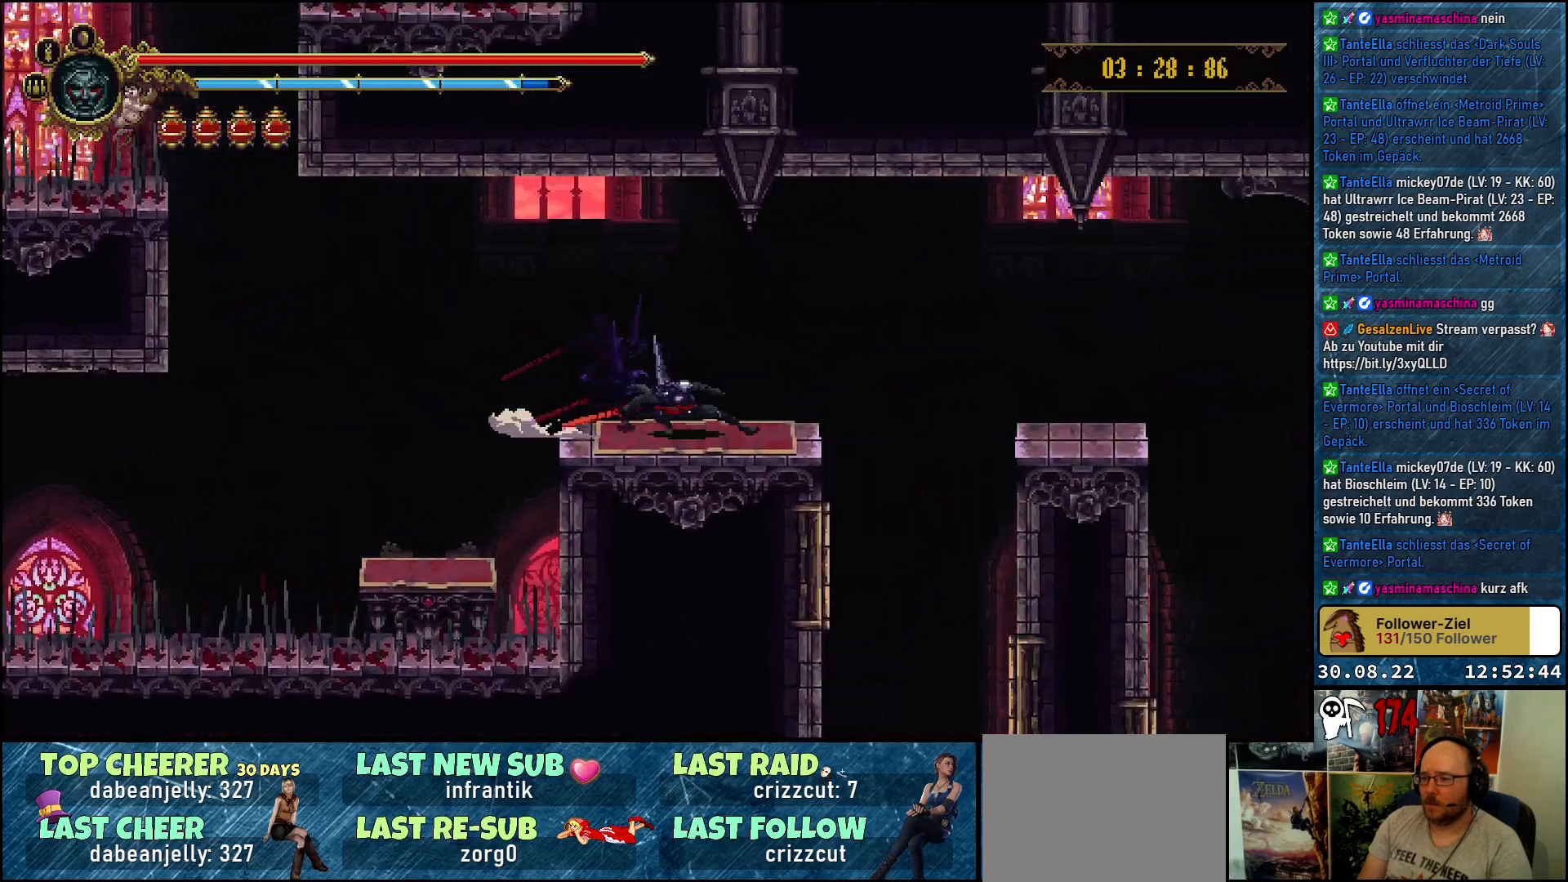
{"buttons": ["DPAD_RIGHT"], "left_stick": "center", "right_stick": "center", "events": [[133, "R2", "up"], [200, "A", "down"], [450, "A", "up"]]}
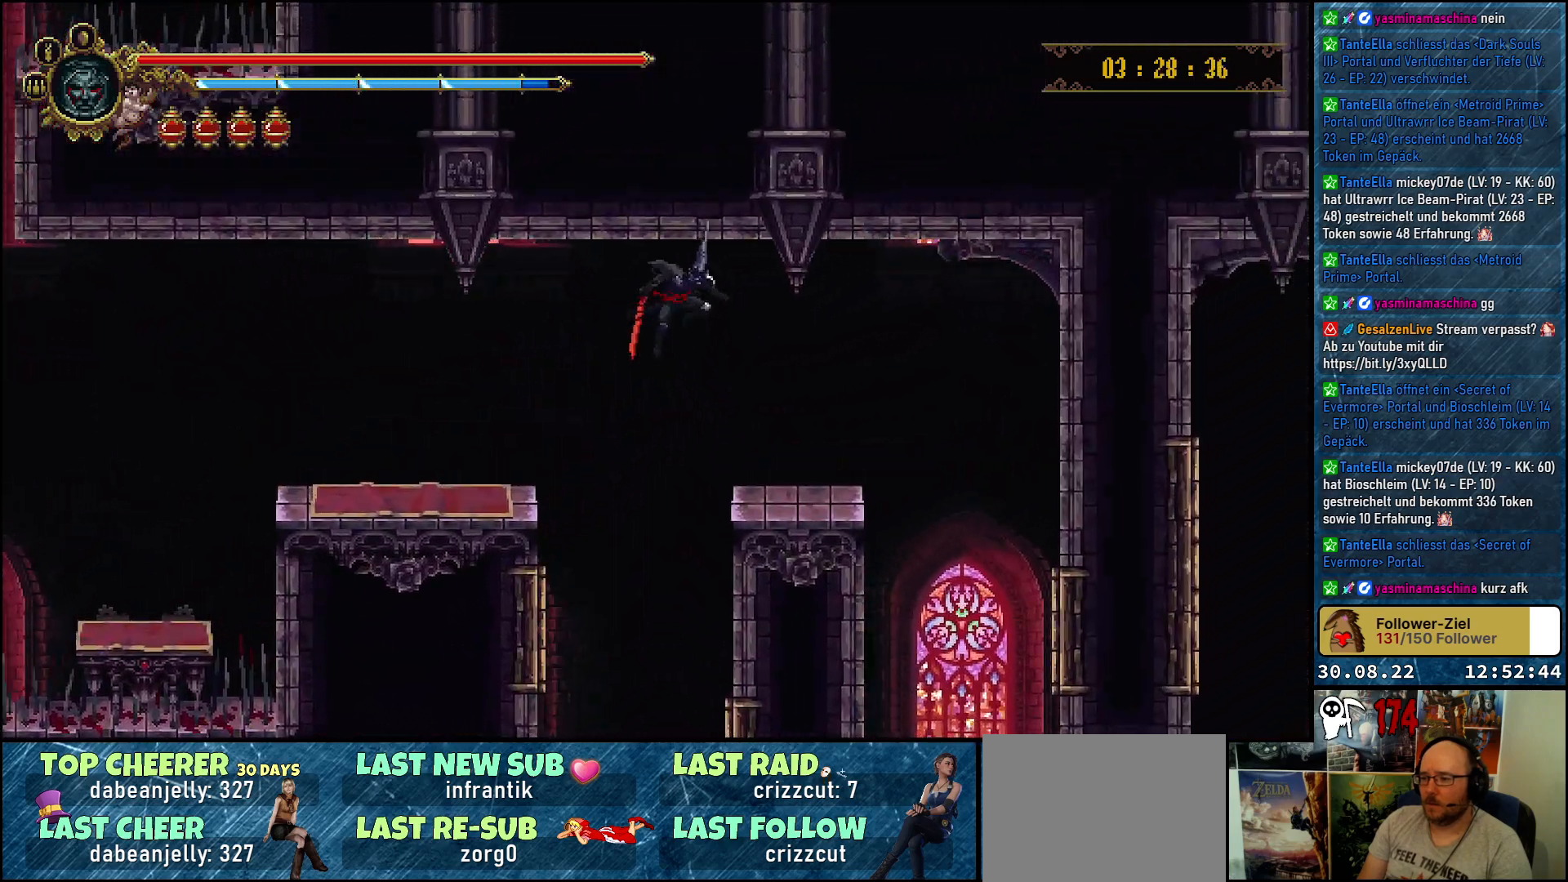
{"buttons": ["DPAD_RIGHT"], "left_stick": "center", "right_stick": "center", "events": []}
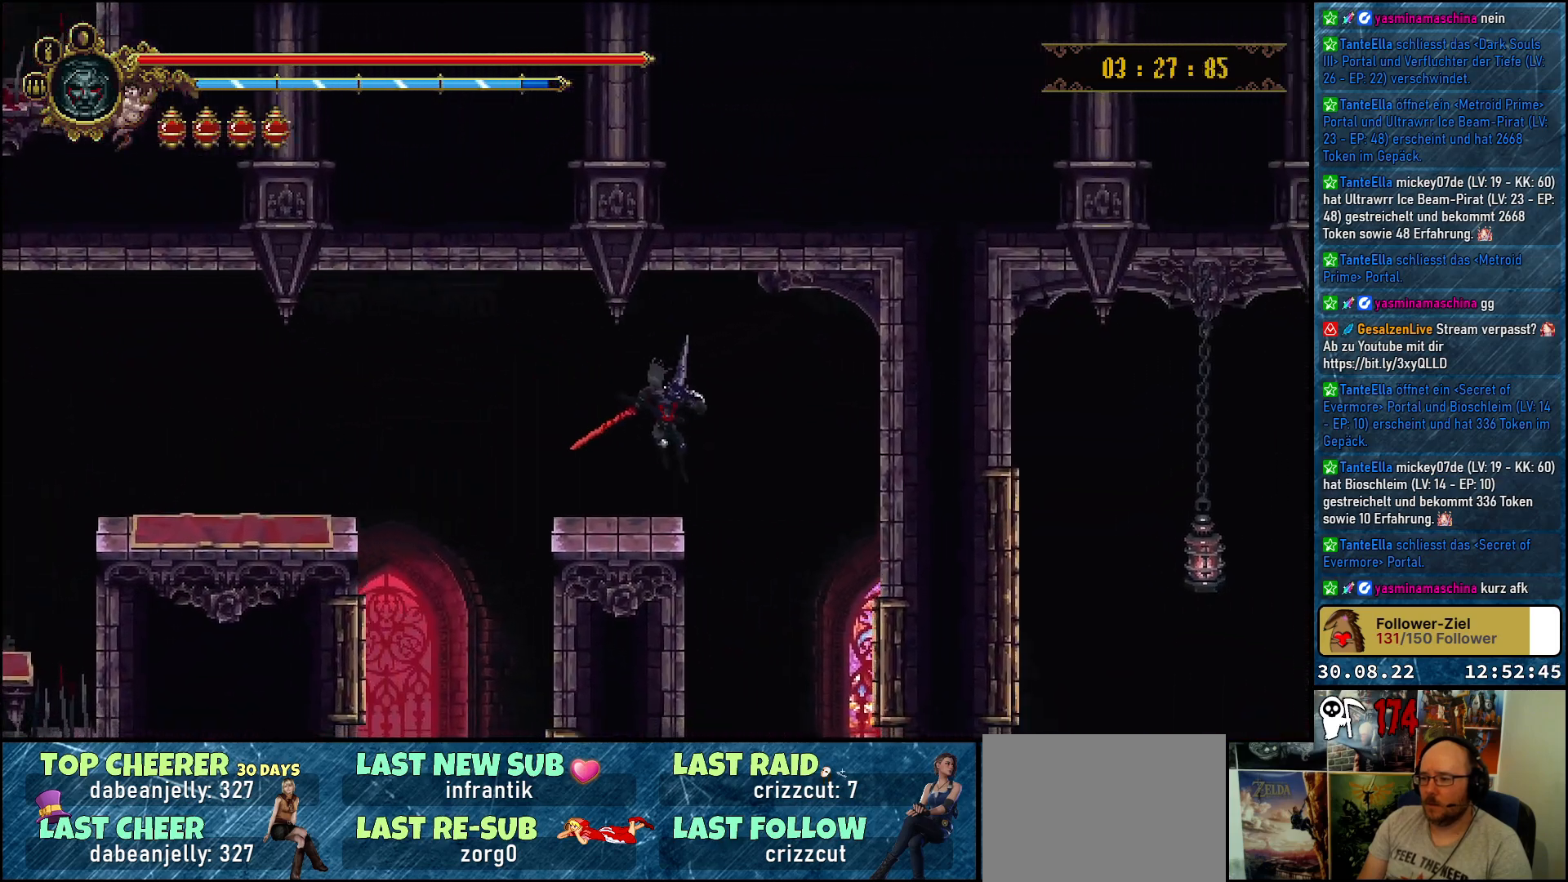
{"buttons": [], "left_stick": "center", "right_stick": "center", "events": [[417, "DPAD_RIGHT", "up"]]}
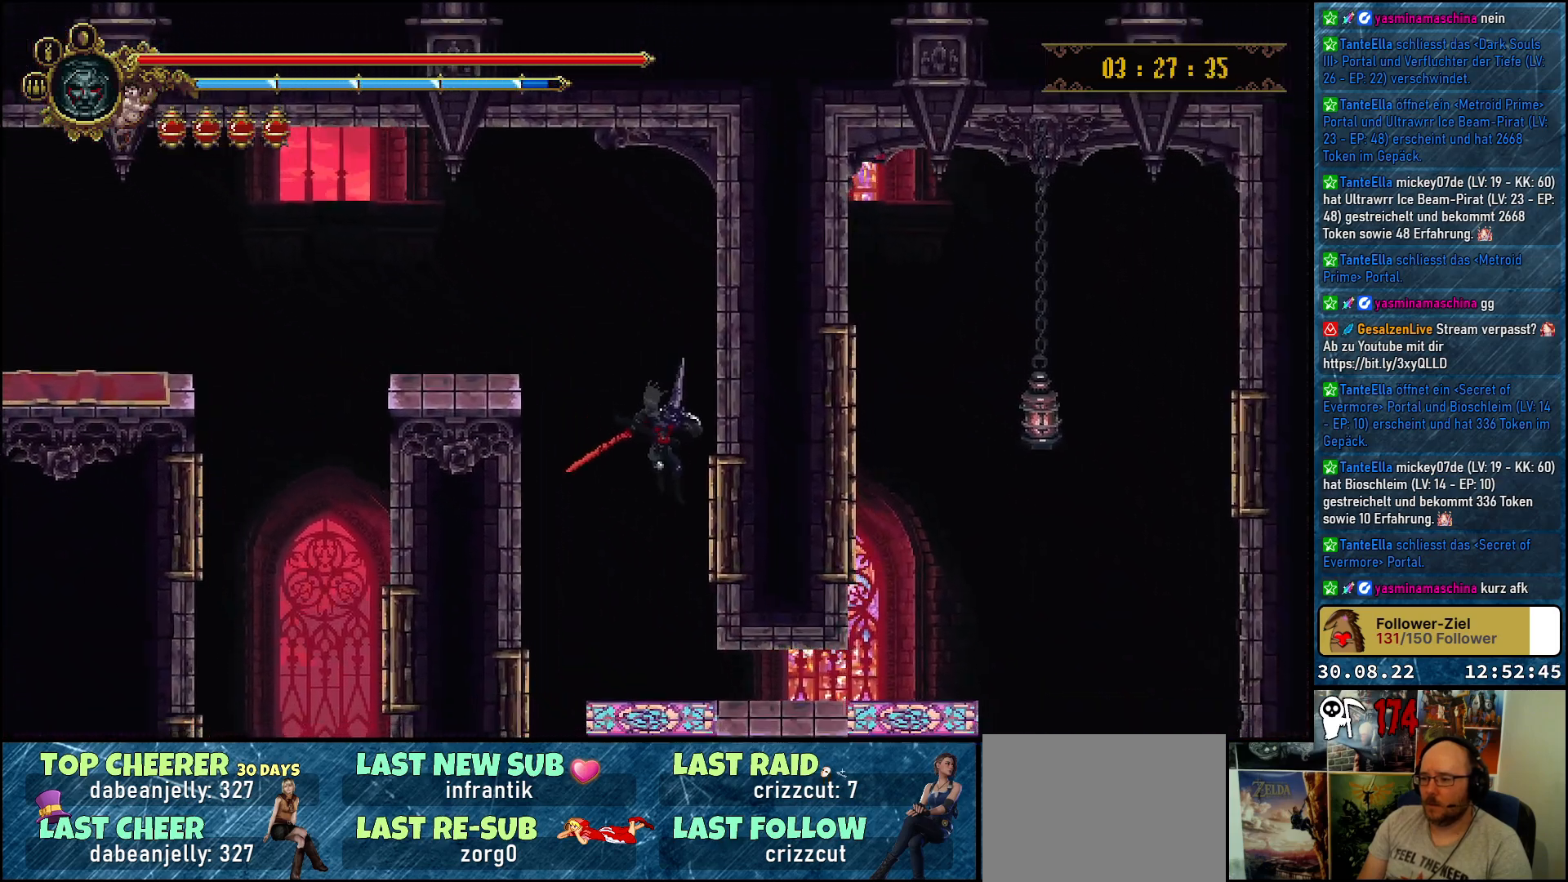
{"buttons": ["DPAD_RIGHT"], "left_stick": "center", "right_stick": "center", "events": [[200, "DPAD_RIGHT", "down"], [300, "R2", "down"], [483, "R2", "up"]]}
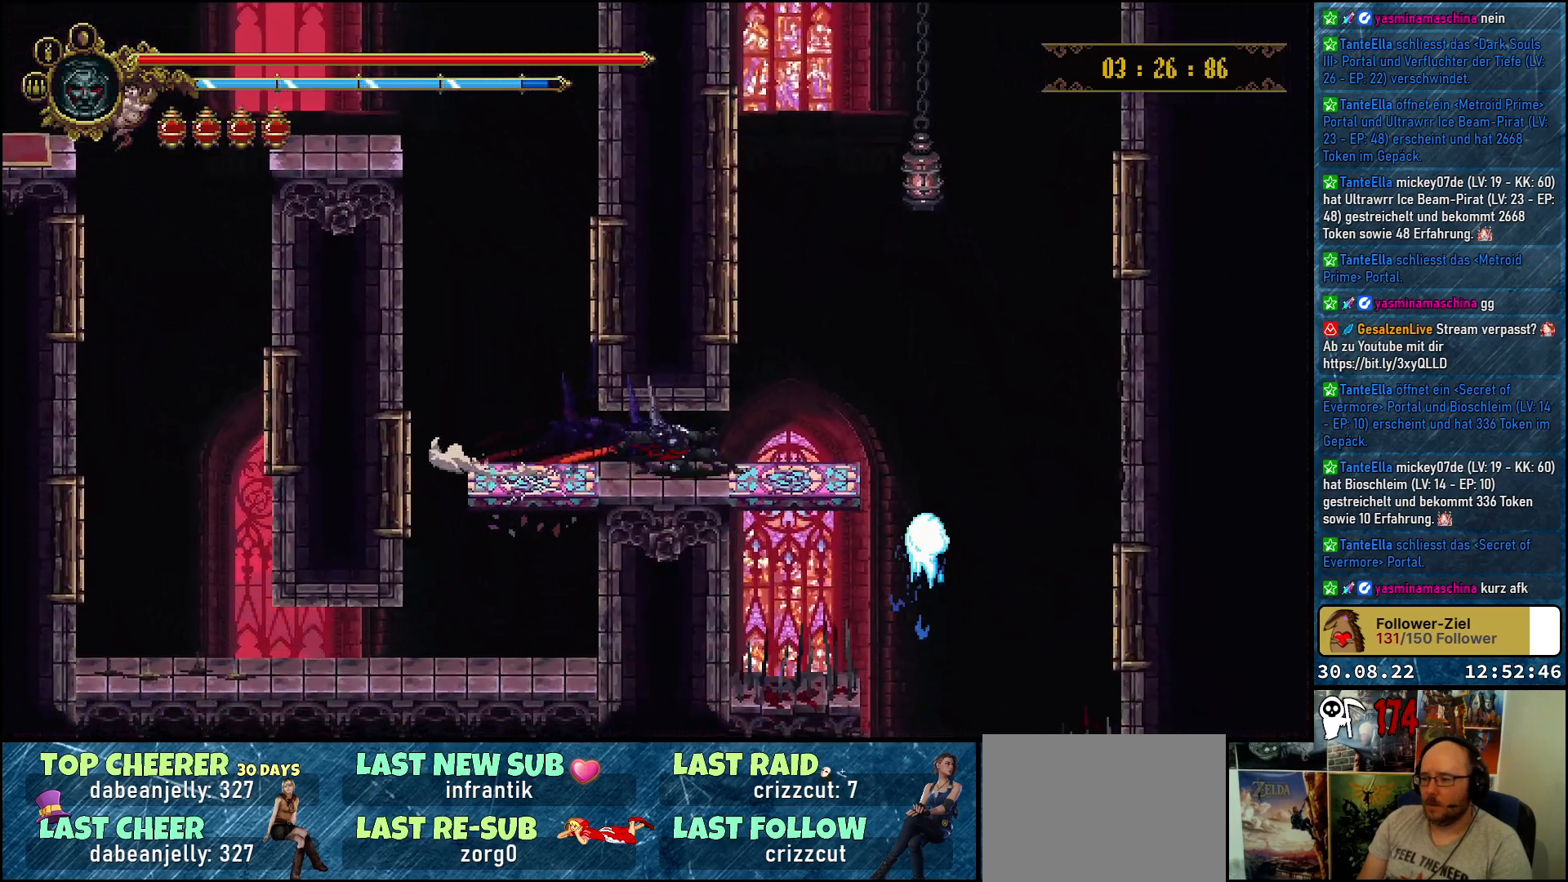
{"buttons": [], "left_stick": "center", "right_stick": "center", "events": [[150, "DPAD_RIGHT", "up"]]}
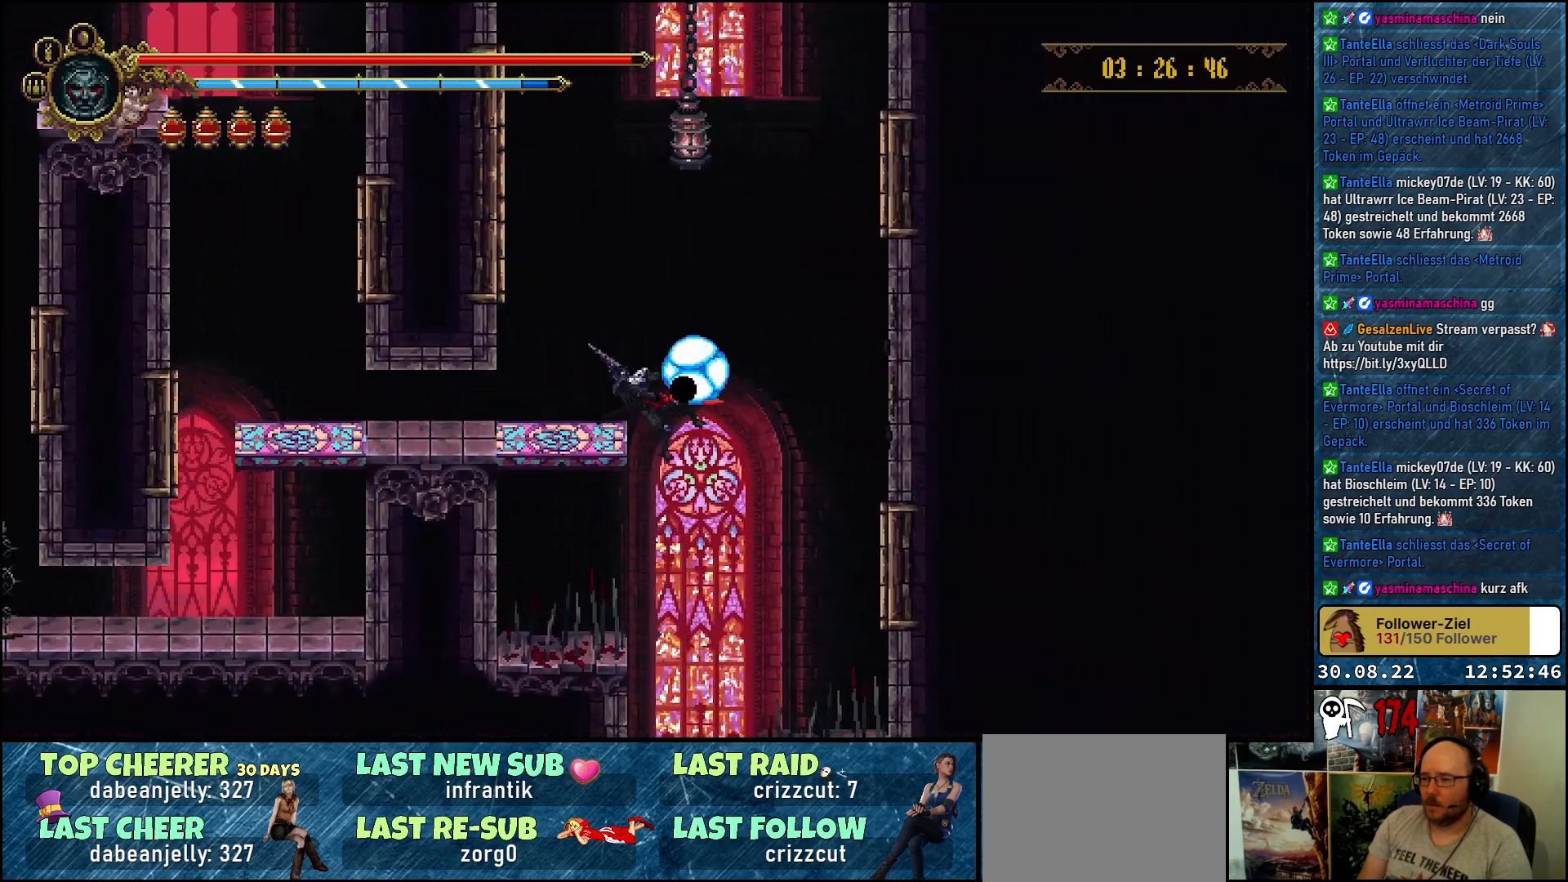
{"buttons": [], "left_stick": "center", "right_stick": "center", "events": []}
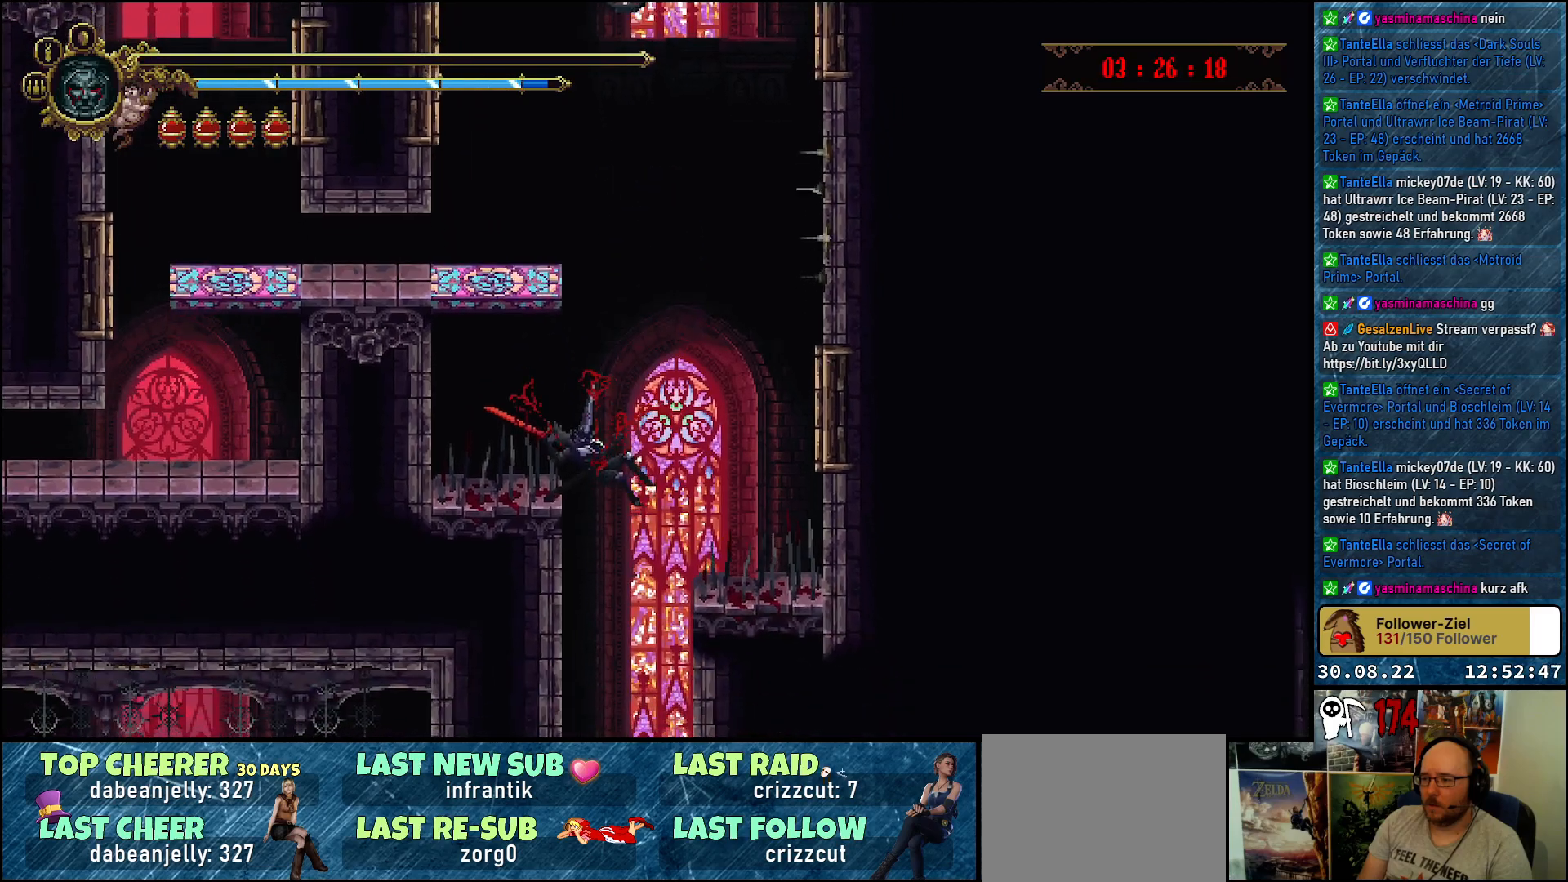
{"buttons": [], "left_stick": "center", "right_stick": "center", "events": []}
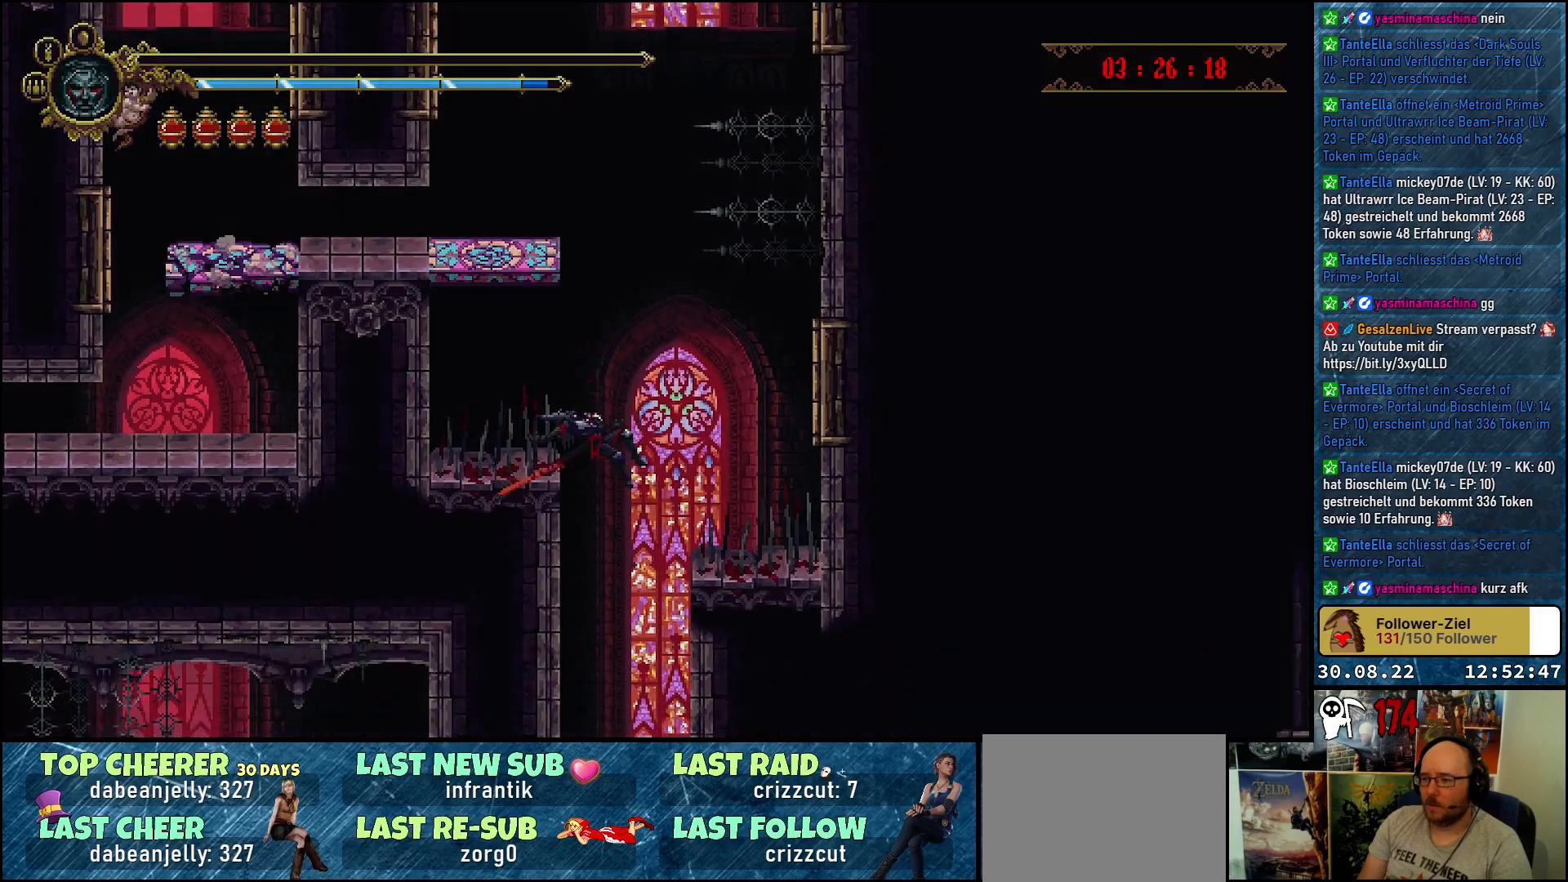
{"buttons": [], "left_stick": "center", "right_stick": "center", "events": []}
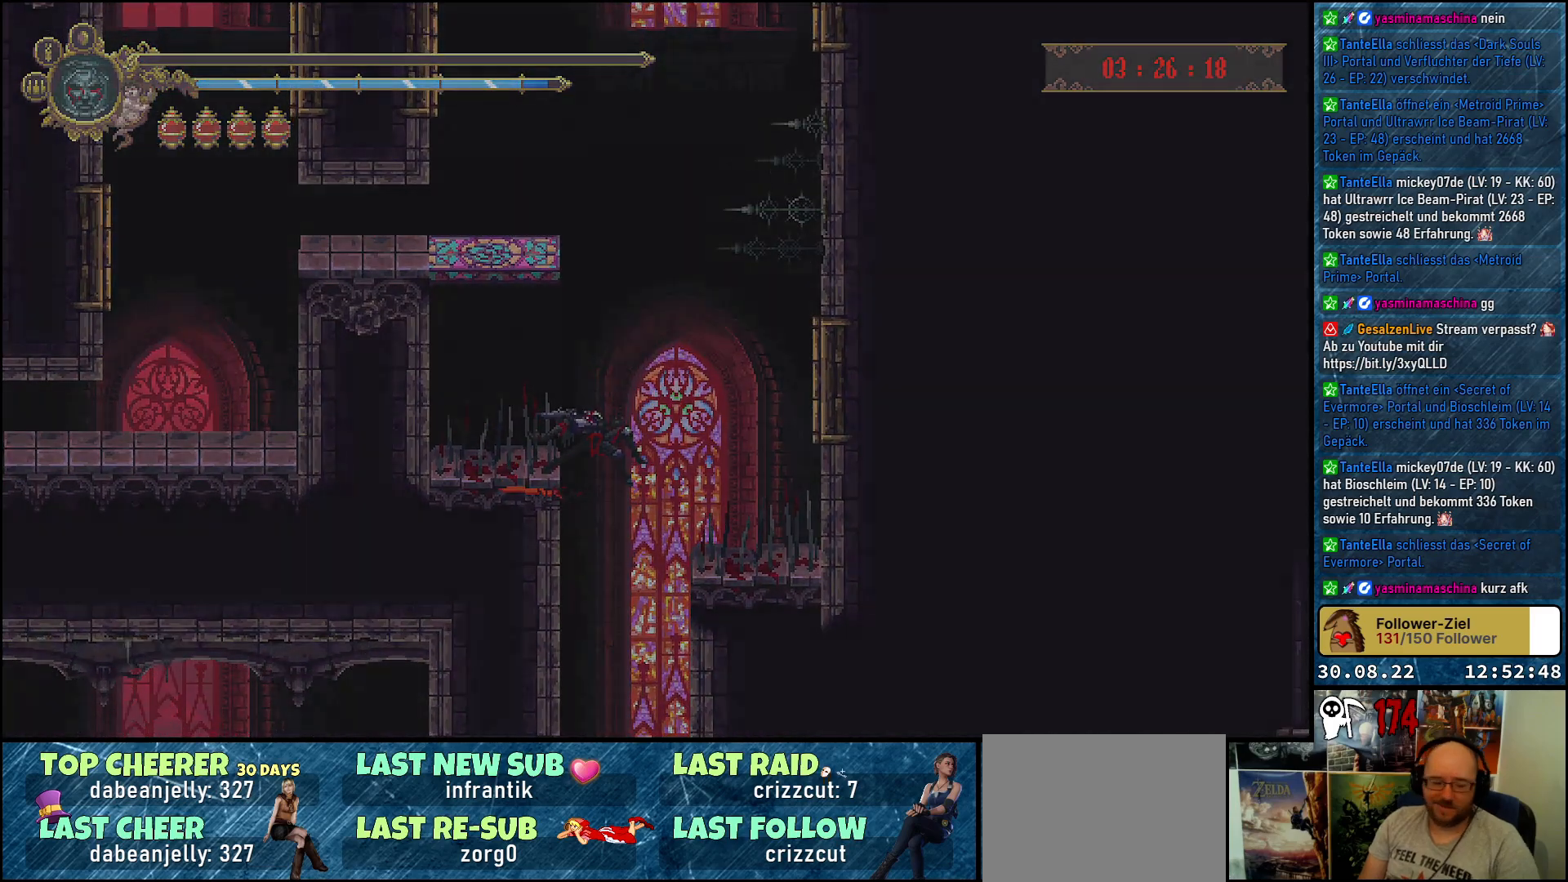
{"buttons": [], "left_stick": "center", "right_stick": "center", "events": []}
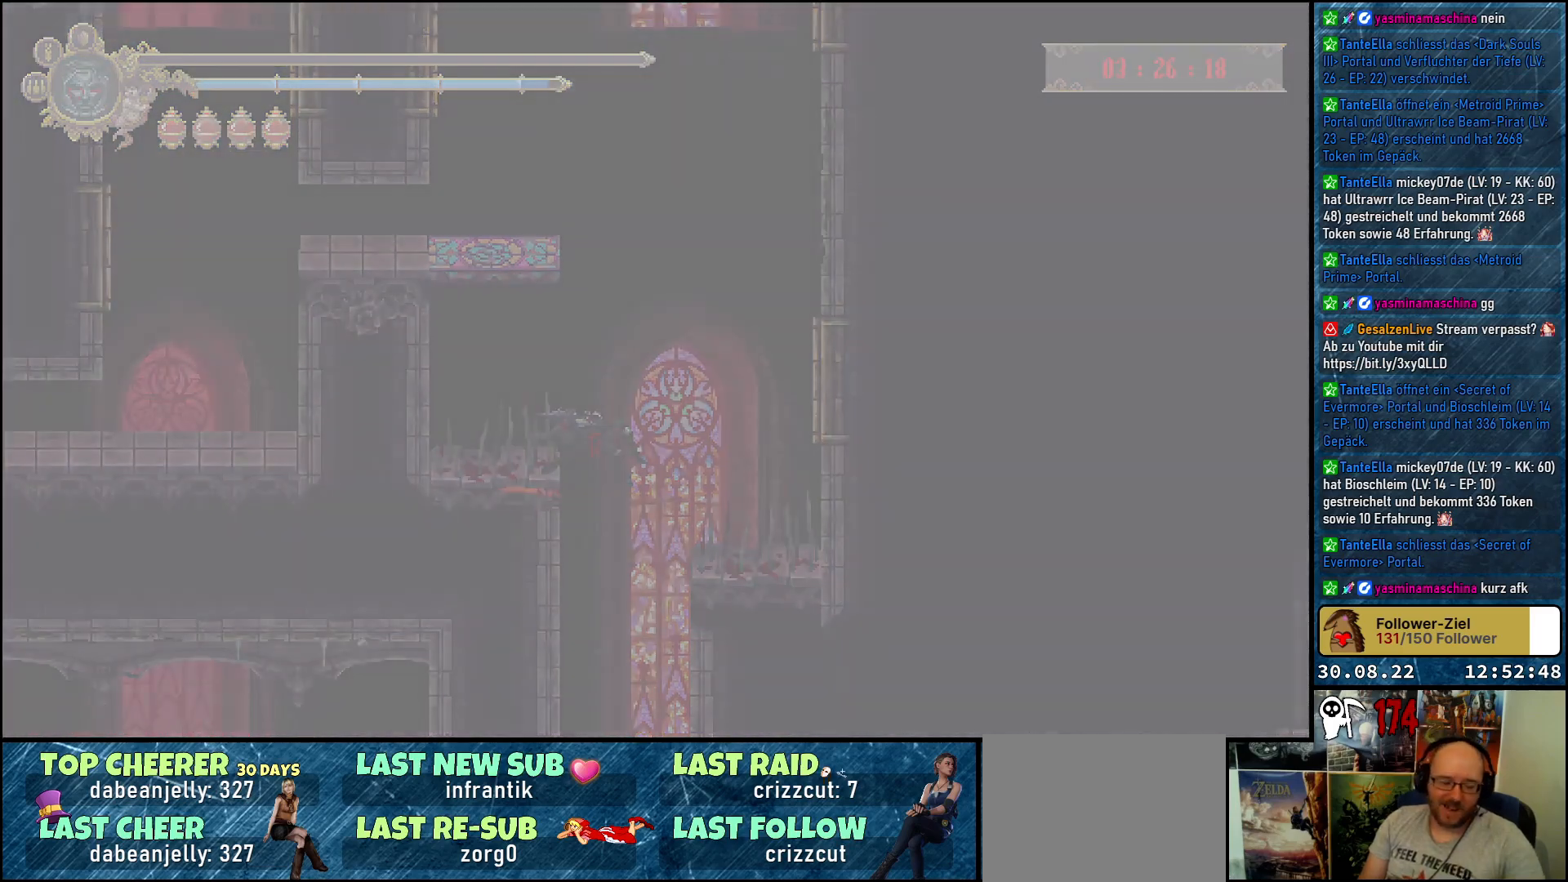
{"buttons": [], "left_stick": "center", "right_stick": "center", "events": []}
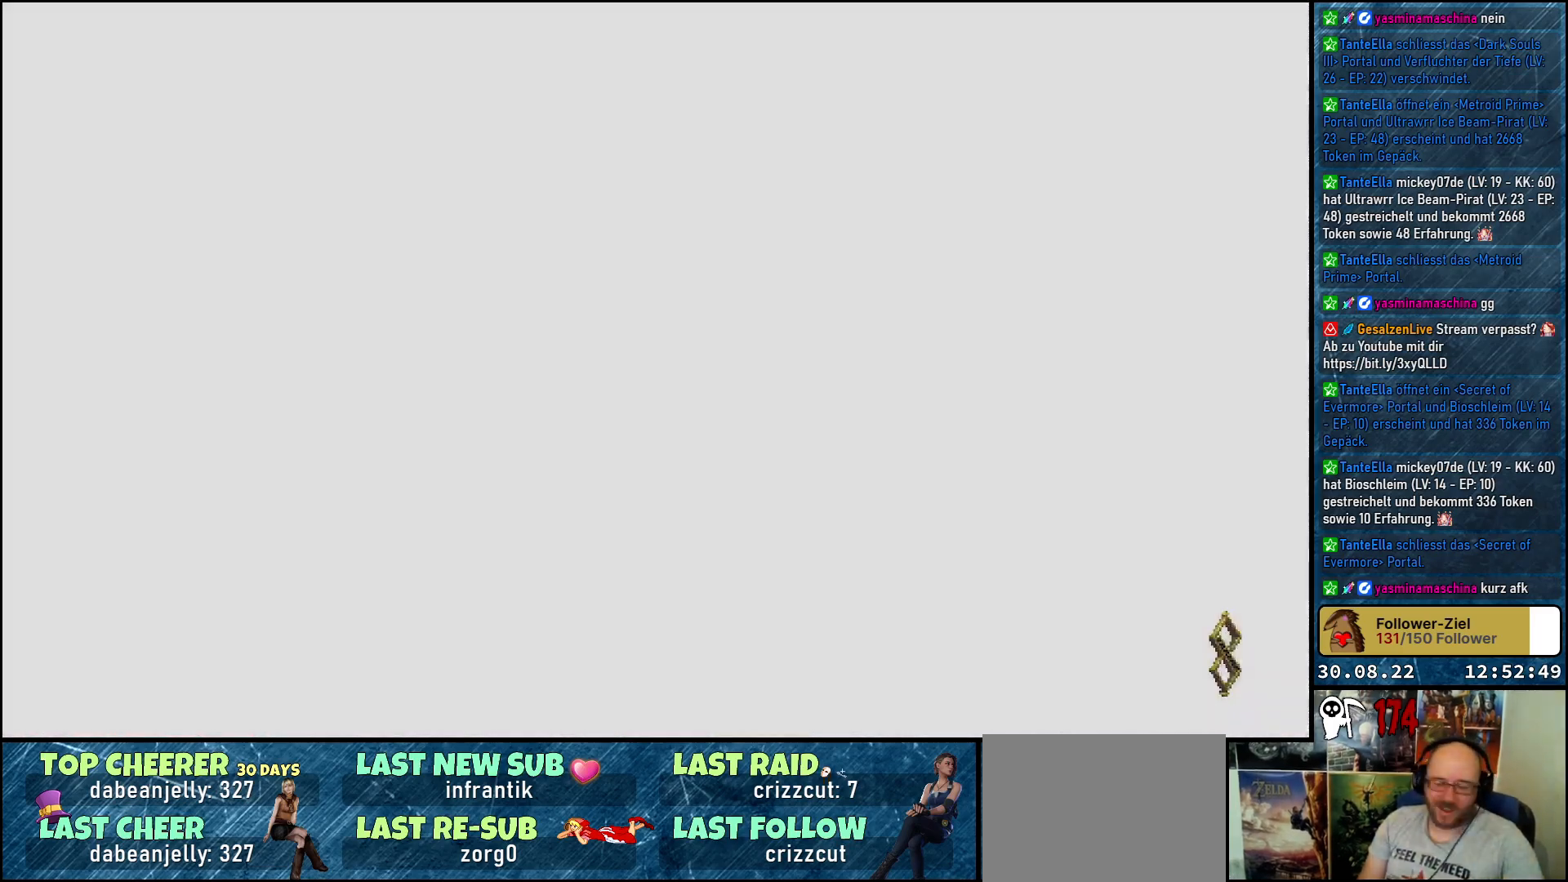
{"buttons": [], "left_stick": "center", "right_stick": "center", "events": []}
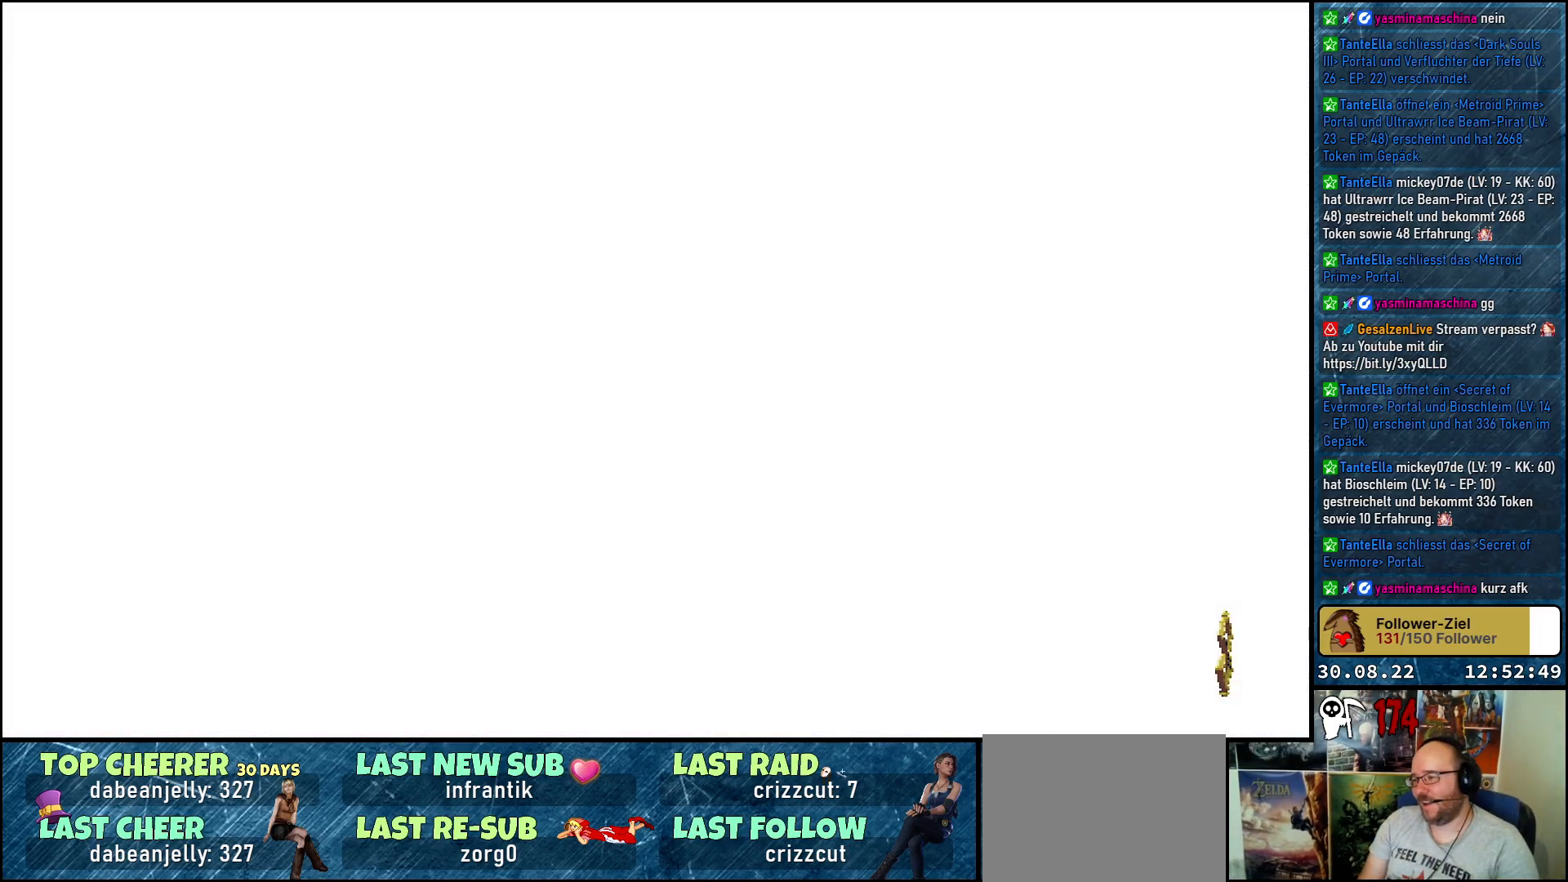
{"buttons": [], "left_stick": "center", "right_stick": "center", "events": []}
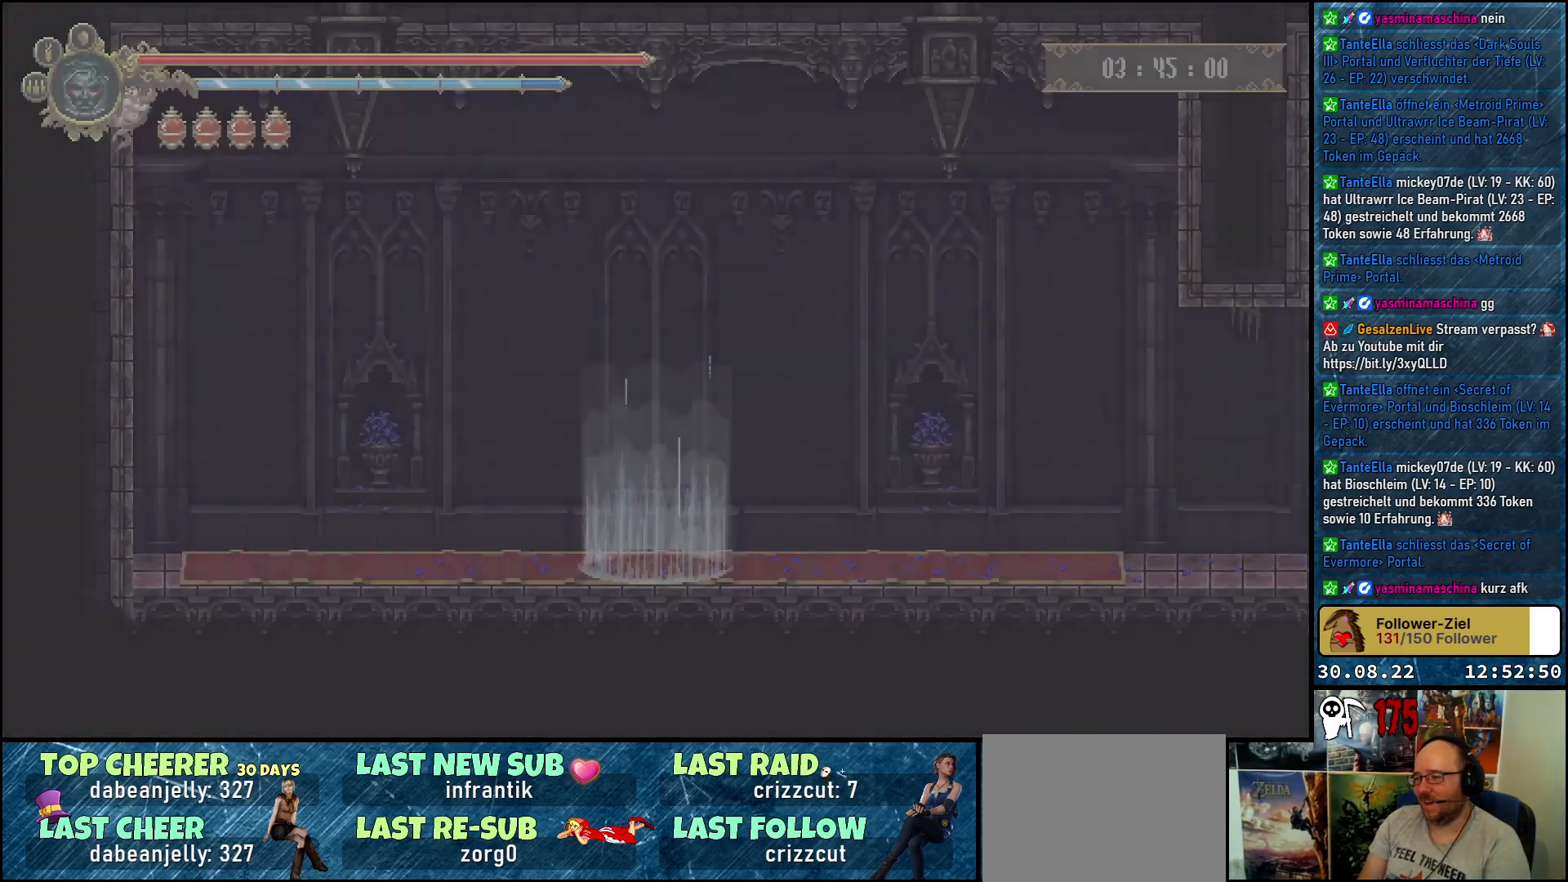
{"buttons": ["DPAD_RIGHT"], "left_stick": "center", "right_stick": "center", "events": [[367, "DPAD_RIGHT", "down"]]}